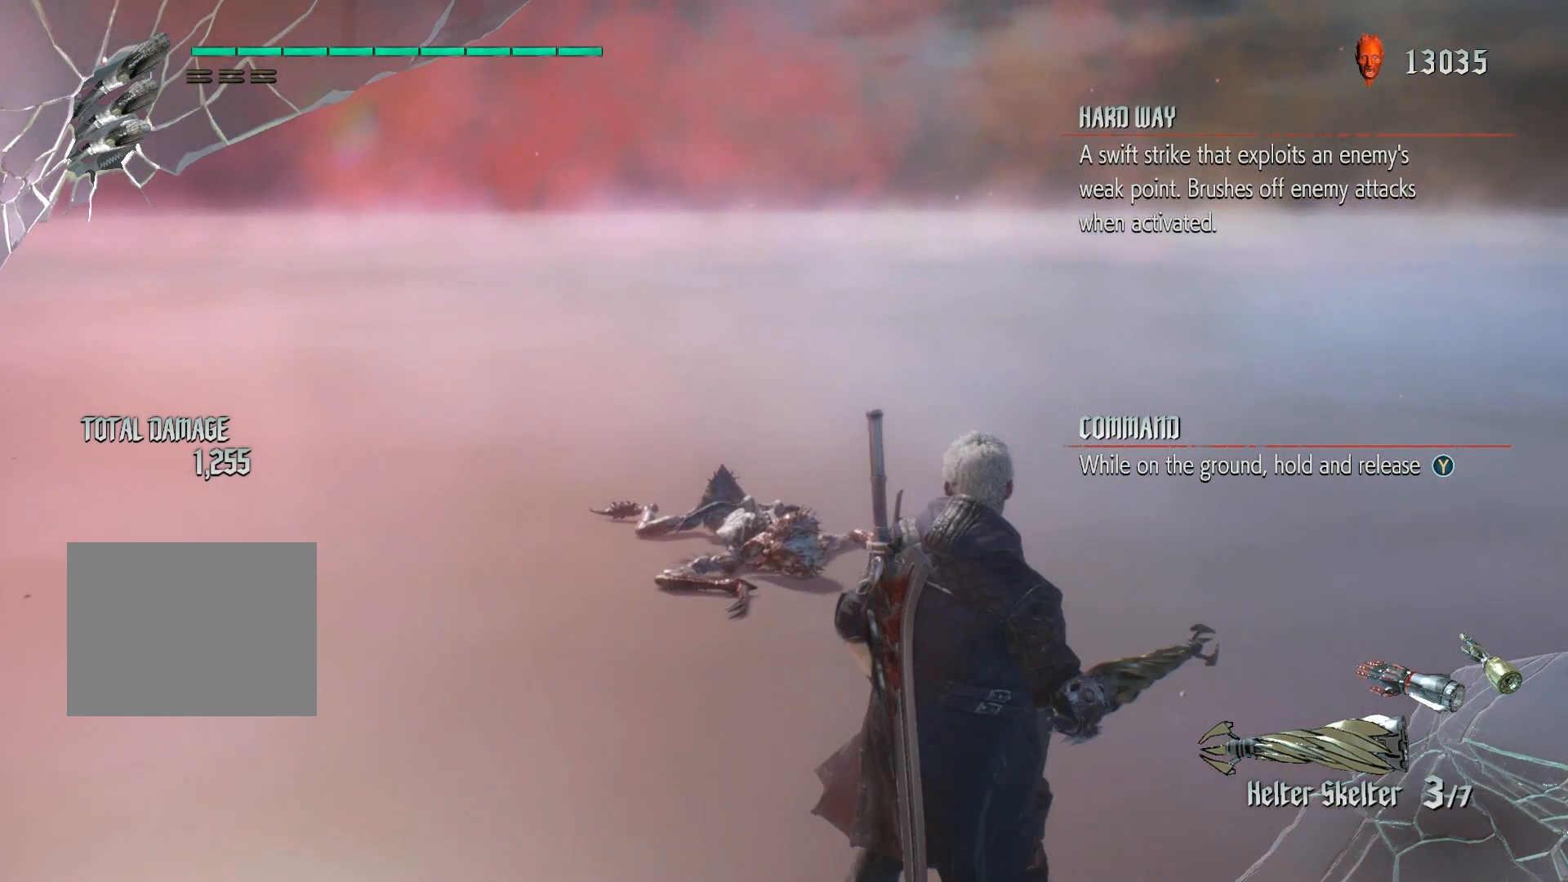
Gameplay with a controller (Xbox layout); each line is a JSON object with the inputs held at the frame after it. "events" lists button and stick changes between this image and that frame as [ms after this image, input, new state], when the widget could be followed in between. Not read: L3 R3.
{"buttons": [], "left_stick": "center", "right_stick": "center", "events": []}
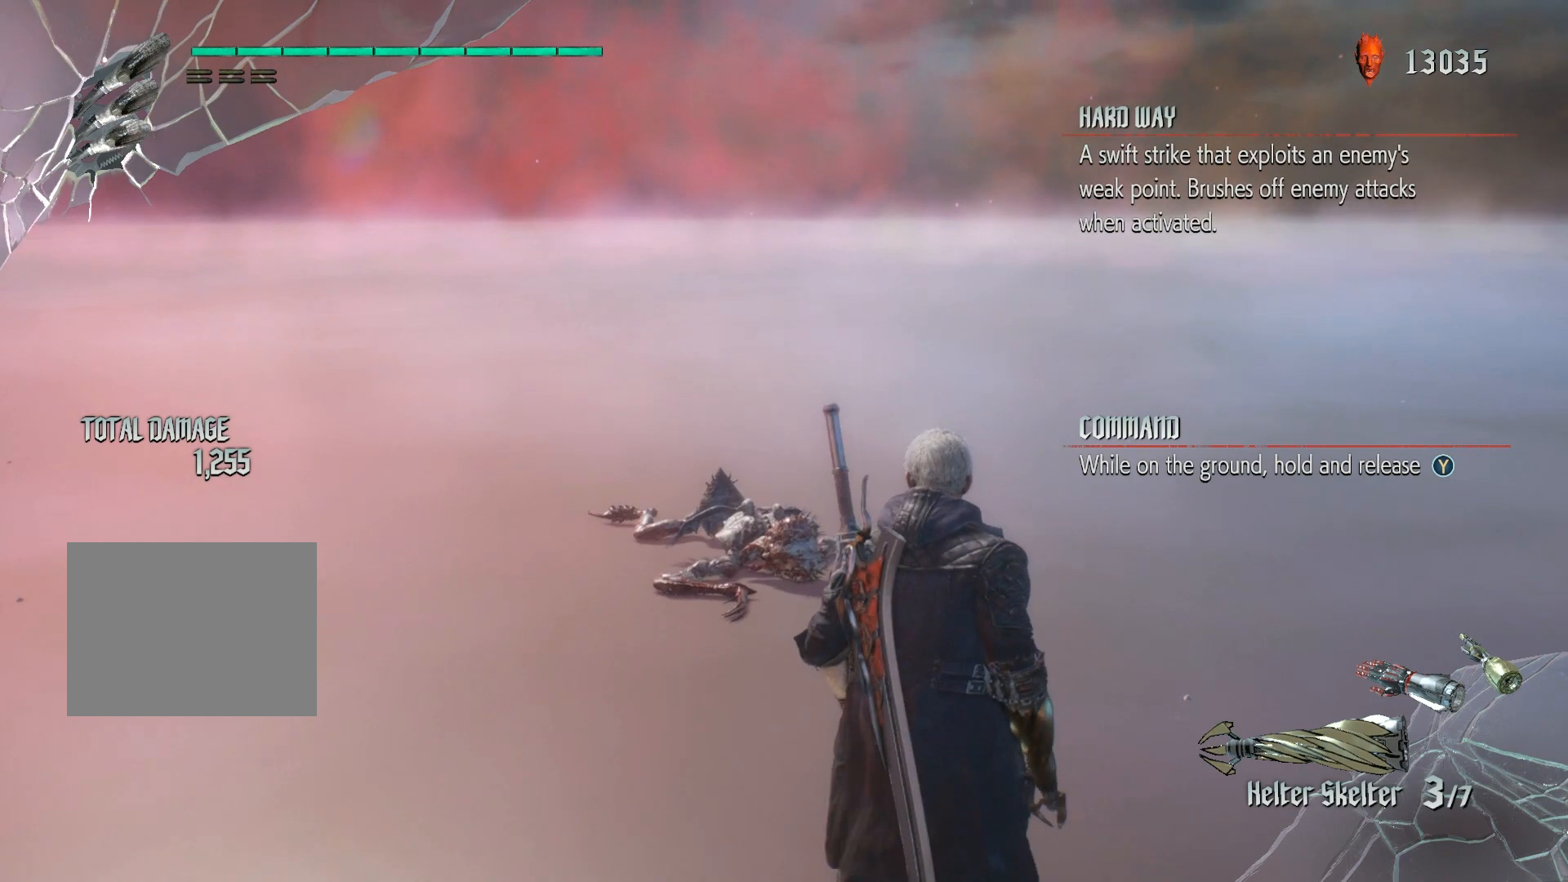
{"buttons": [], "left_stick": "center", "right_stick": "center", "events": [[117, "left_stick", "up"], [417, "left_stick", "center"]]}
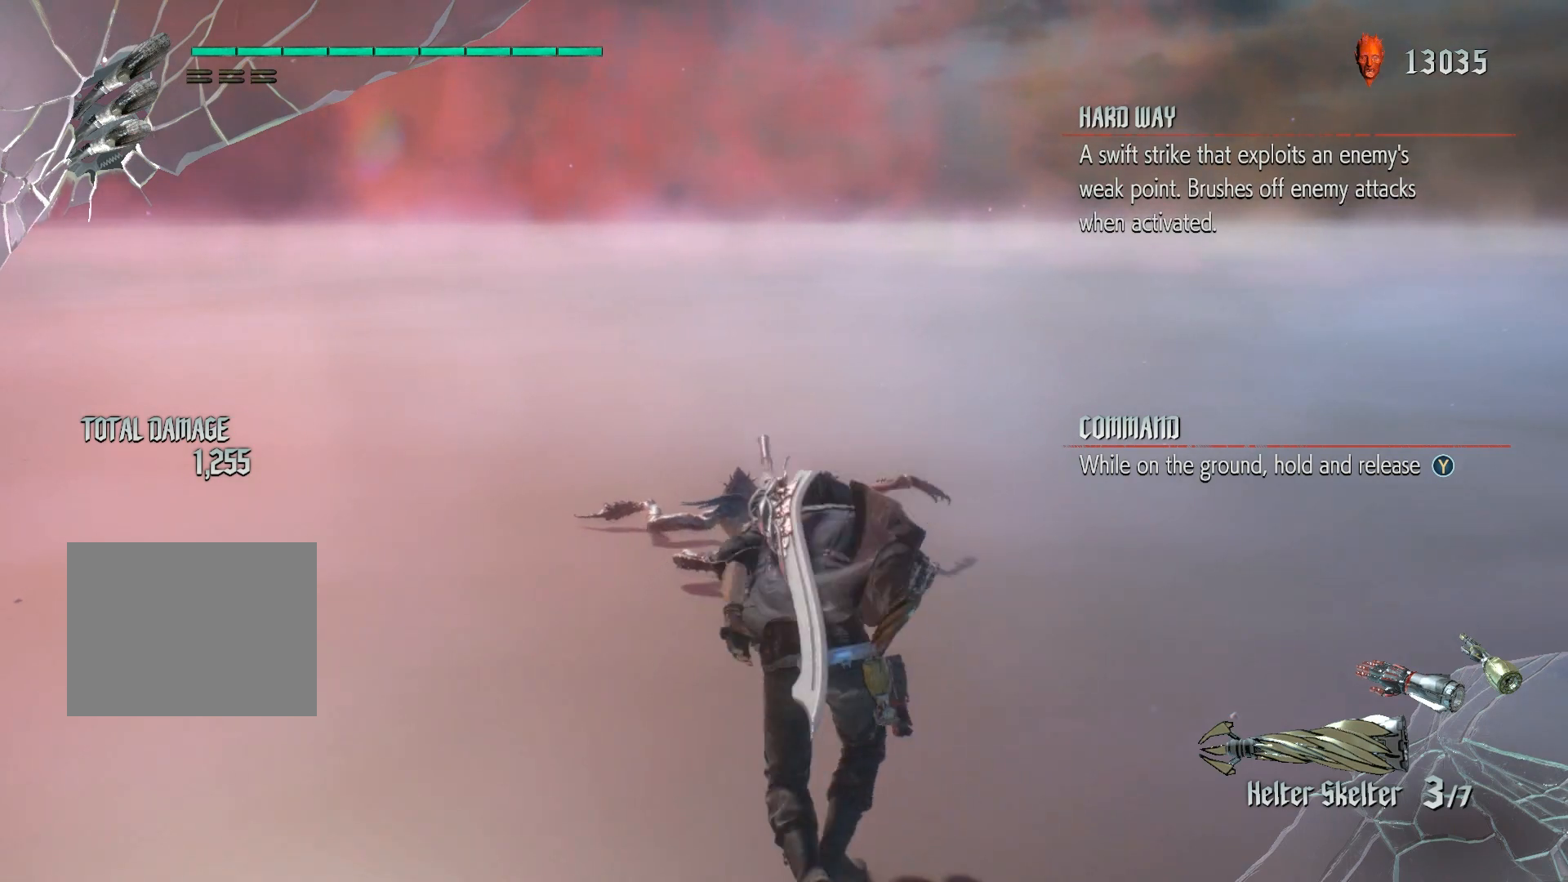
{"buttons": ["R1"], "left_stick": "center", "right_stick": "center", "events": [[417, "R1", "down"]]}
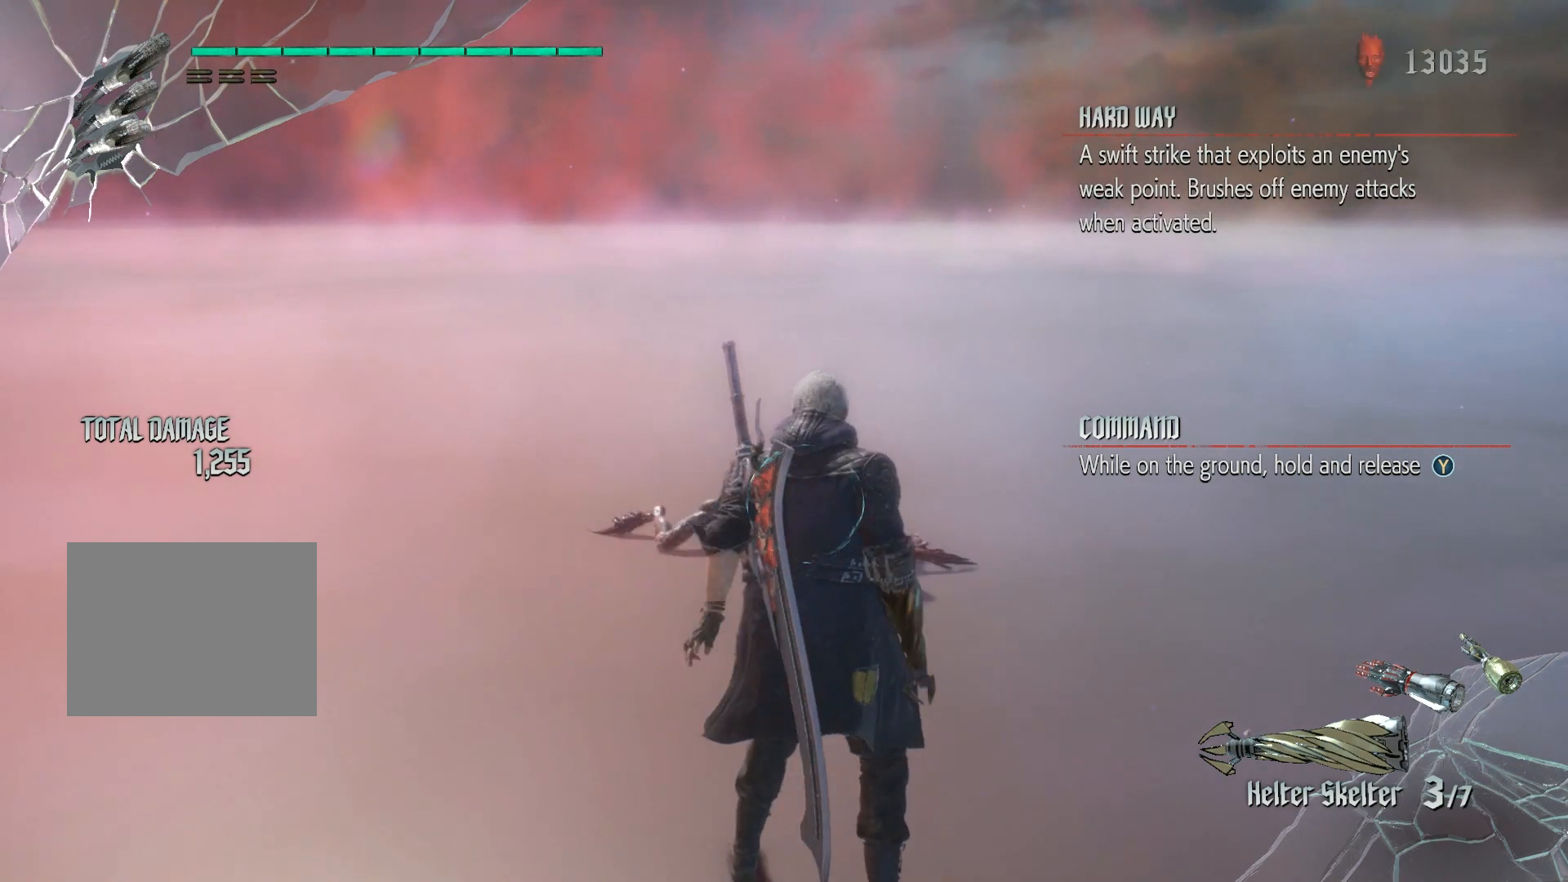
{"buttons": ["R1"], "left_stick": "down-right", "right_stick": "center", "events": [[67, "left_stick", "down-right"]]}
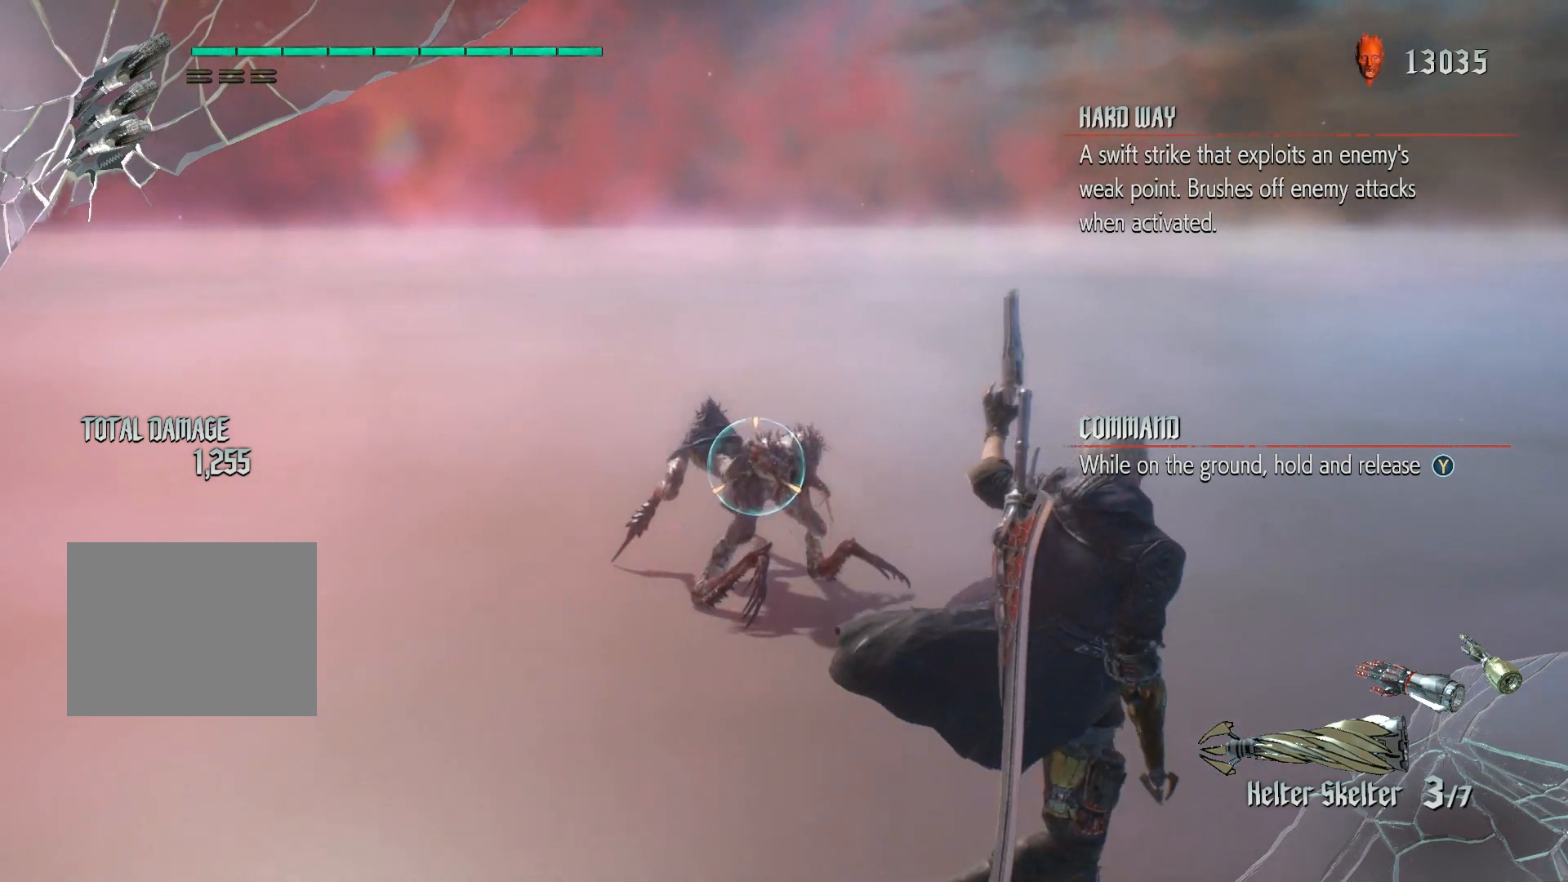
{"buttons": ["R1"], "left_stick": "up", "right_stick": "center", "events": [[83, "left_stick", "center"], [333, "left_stick", "up"]]}
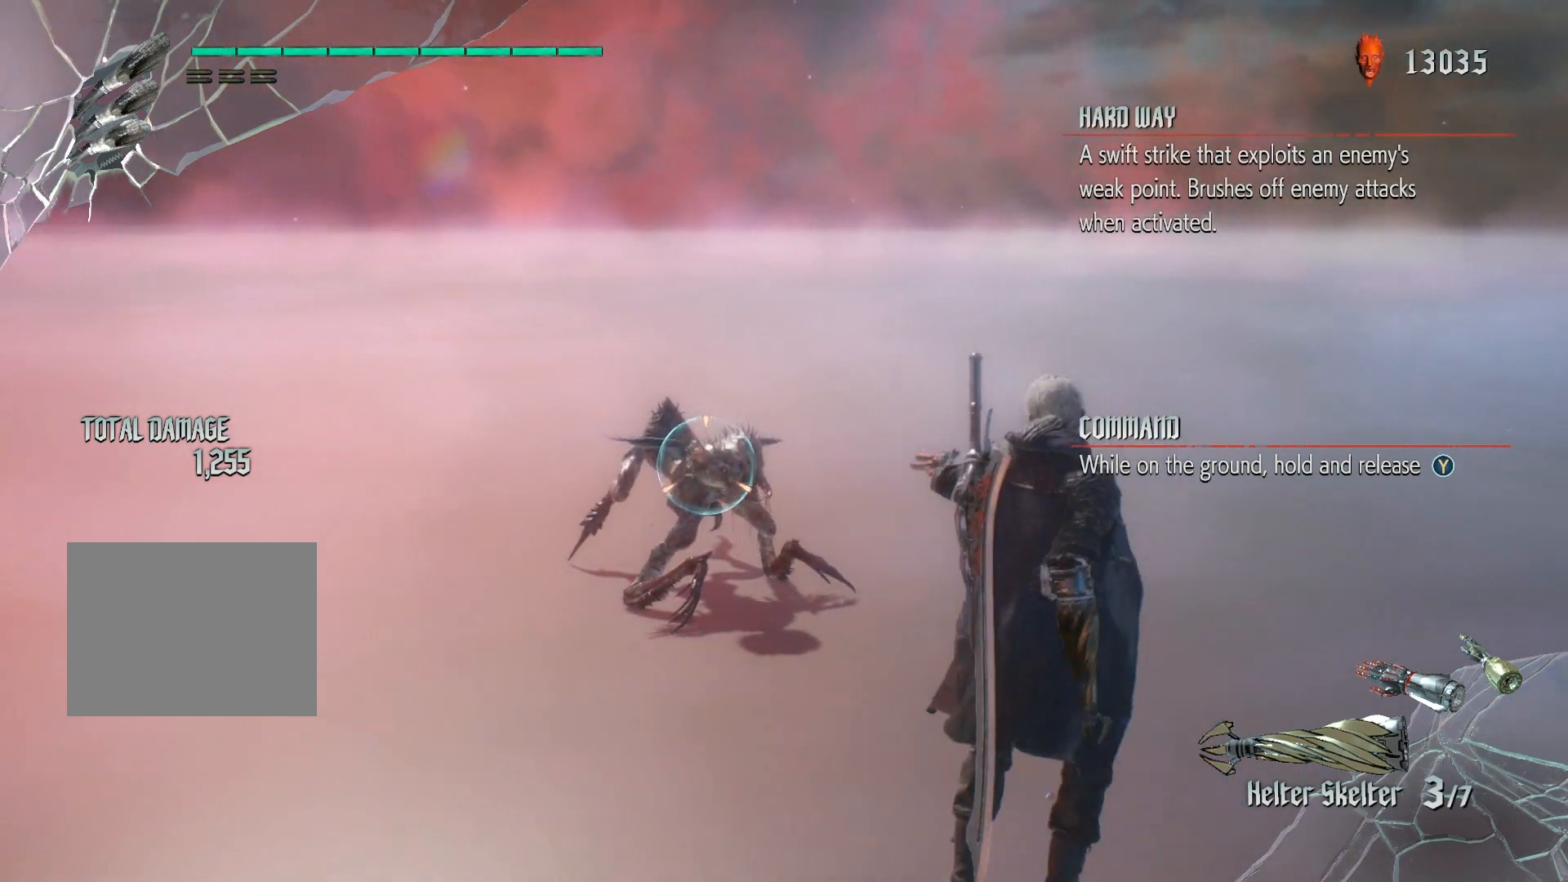
{"buttons": [], "left_stick": "center", "right_stick": "center", "events": [[17, "R1", "up"], [417, "left_stick", "center"]]}
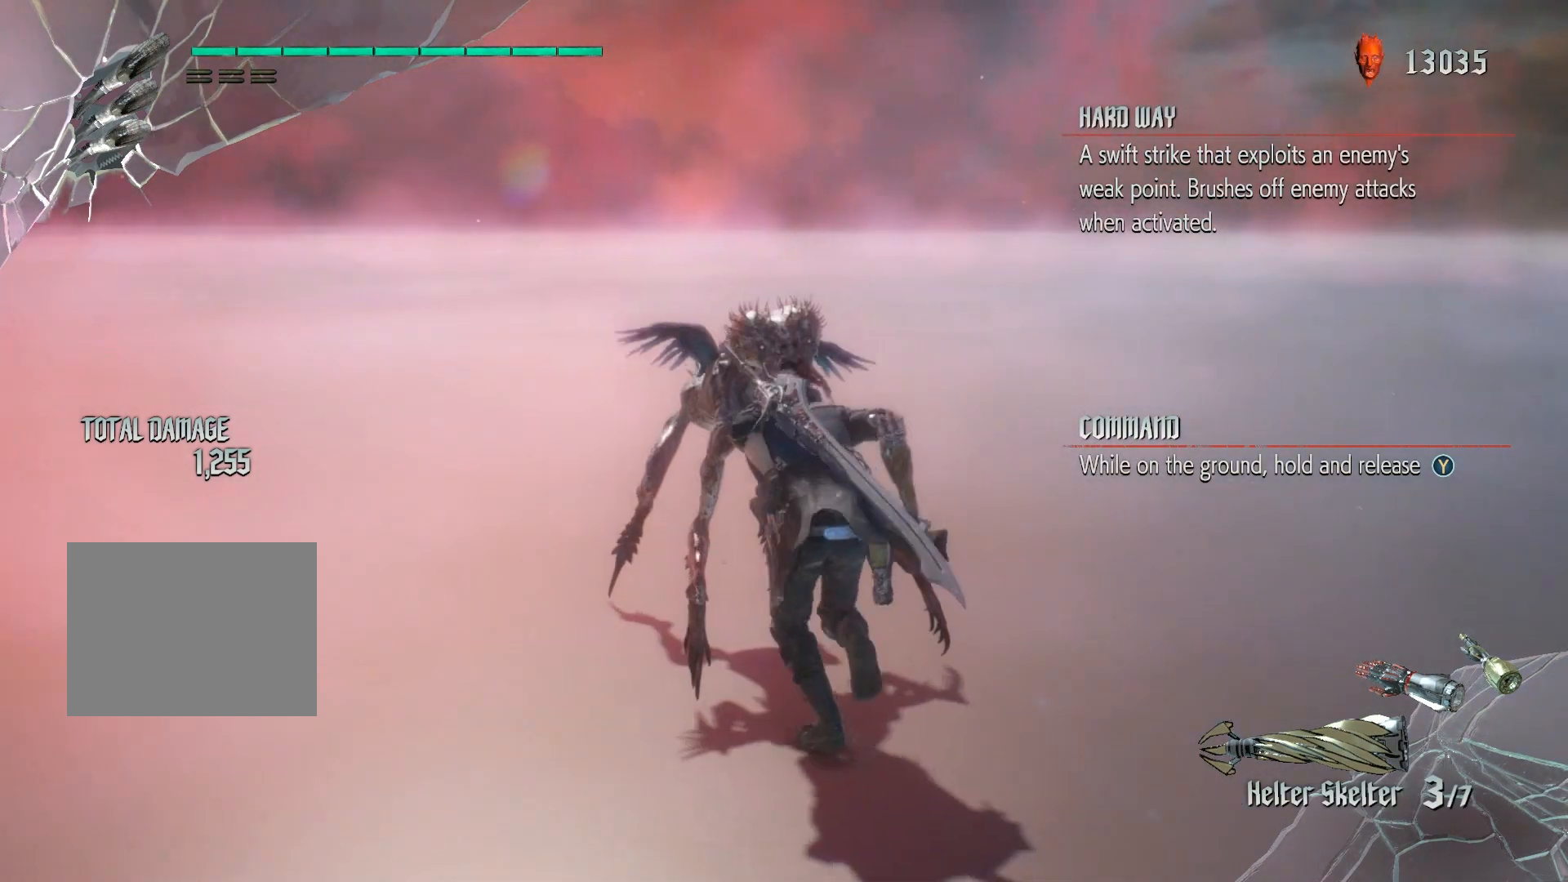
{"buttons": [], "left_stick": "center", "right_stick": "center", "events": [[67, "B", "down"], [183, "B", "up"]]}
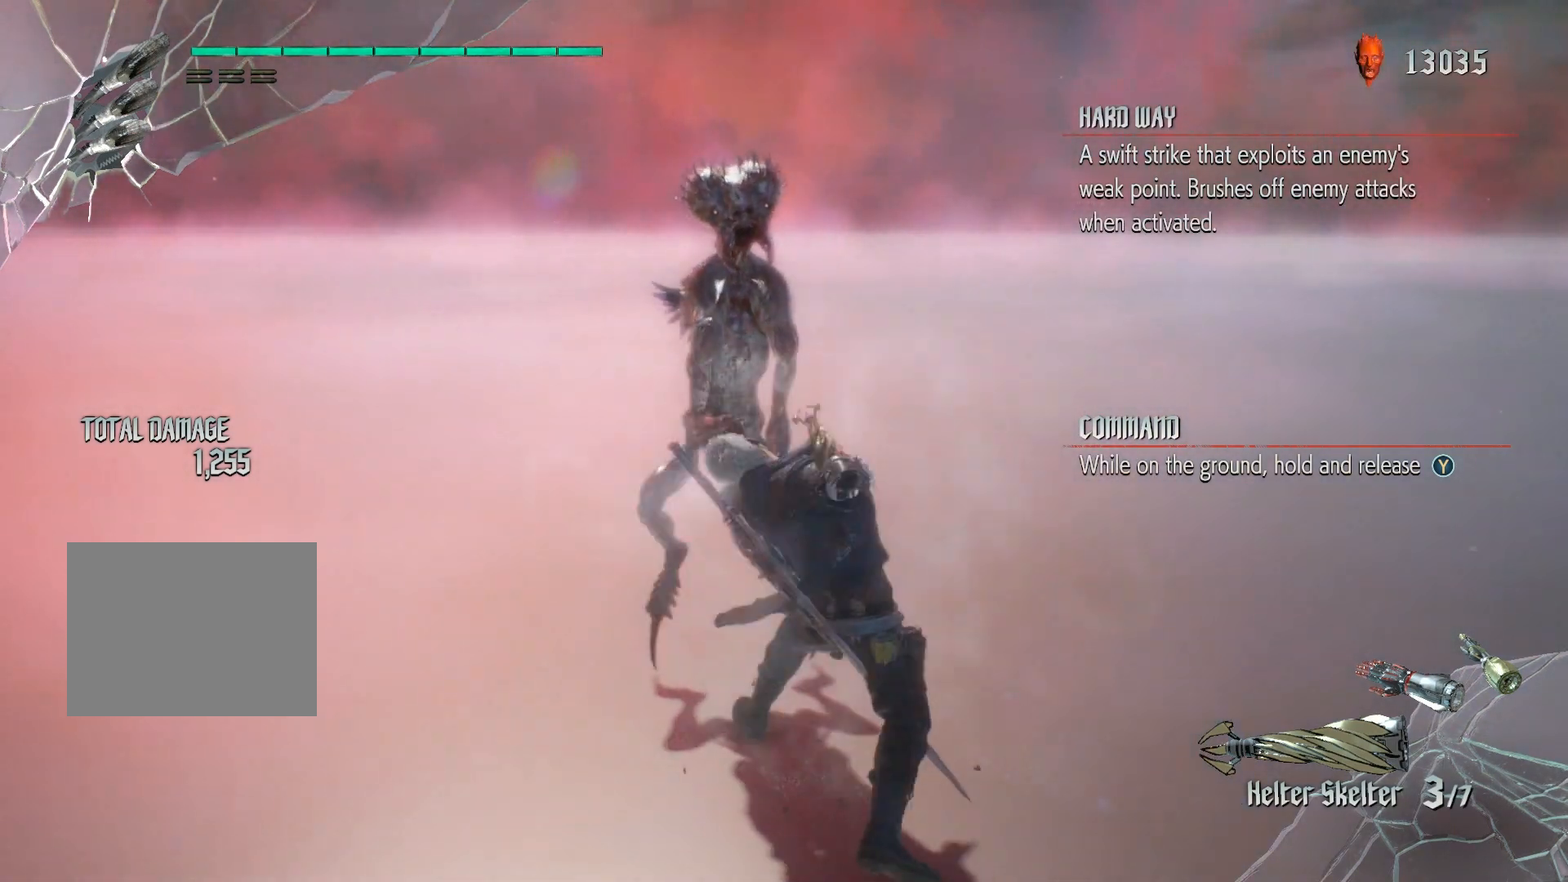
{"buttons": [], "left_stick": "center", "right_stick": "center", "events": []}
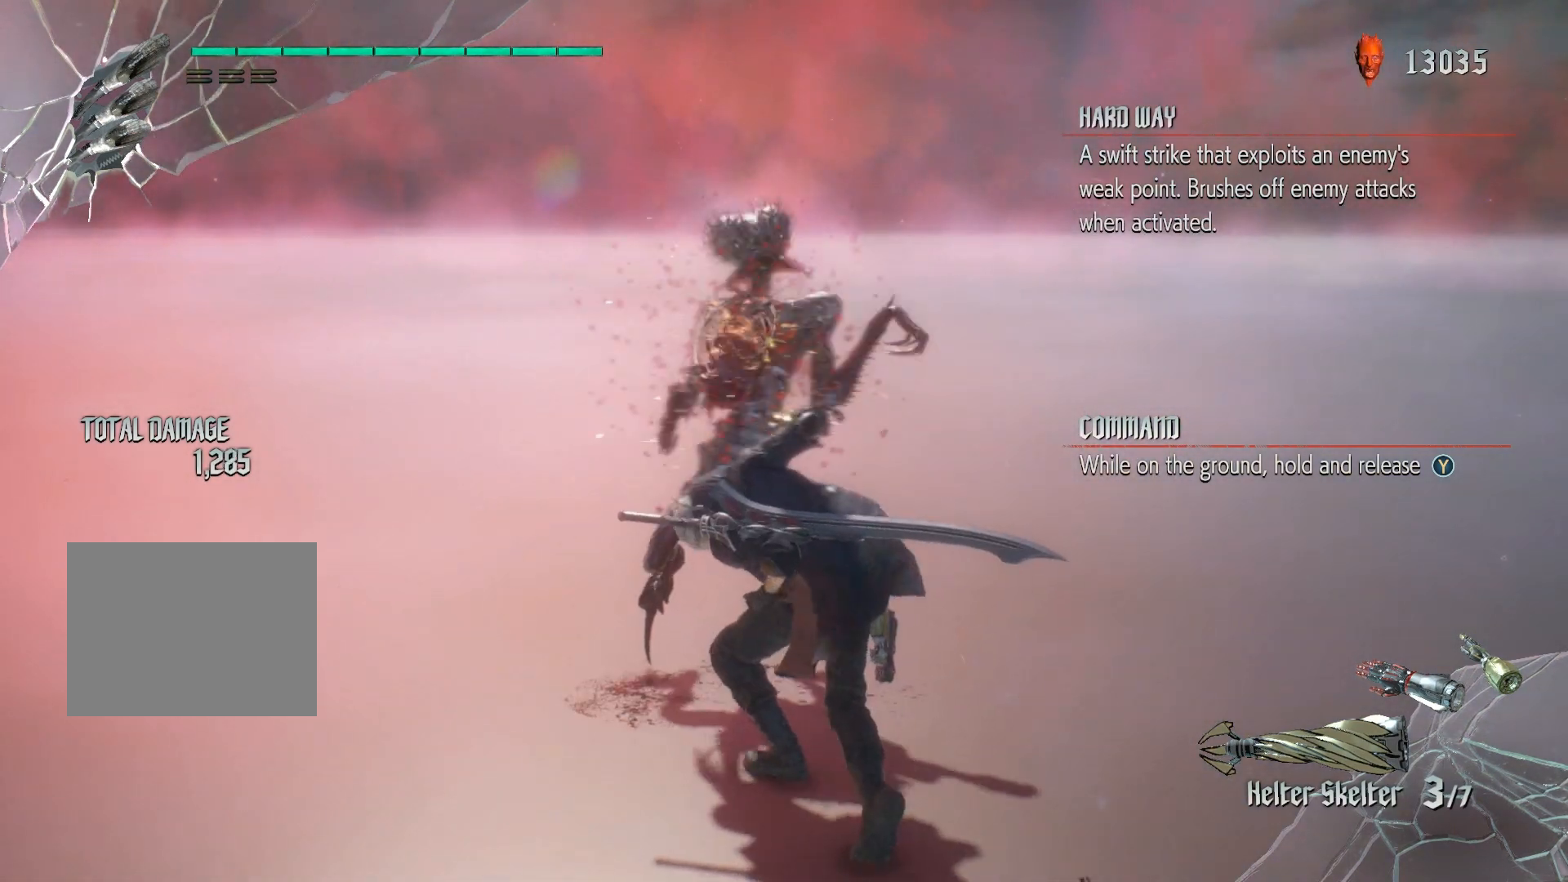
{"buttons": [], "left_stick": "center", "right_stick": "center", "events": []}
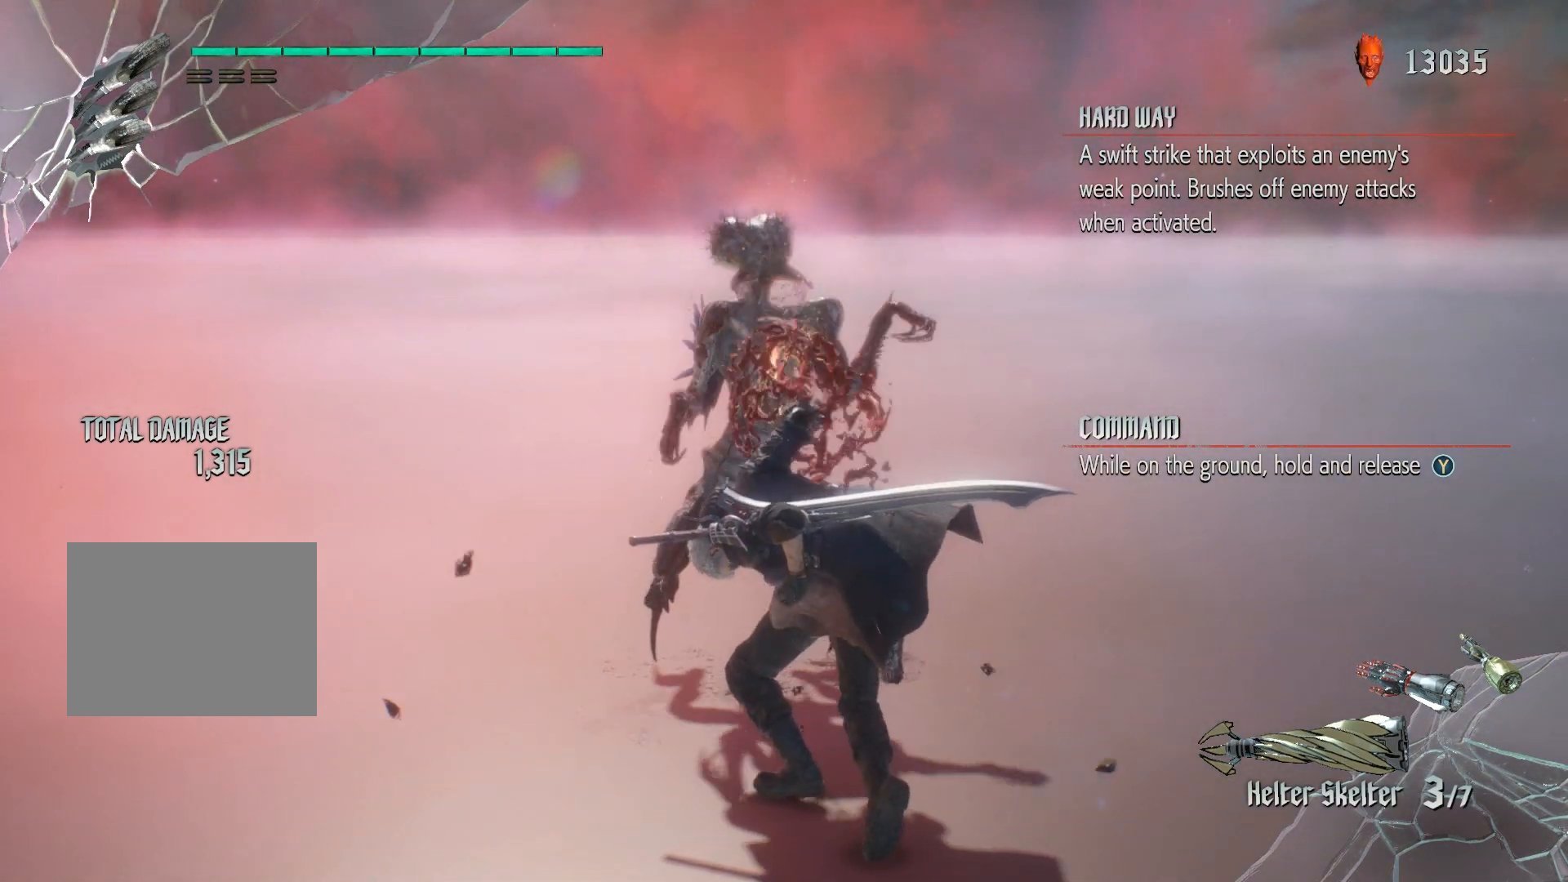
{"buttons": [], "left_stick": "center", "right_stick": "center", "events": []}
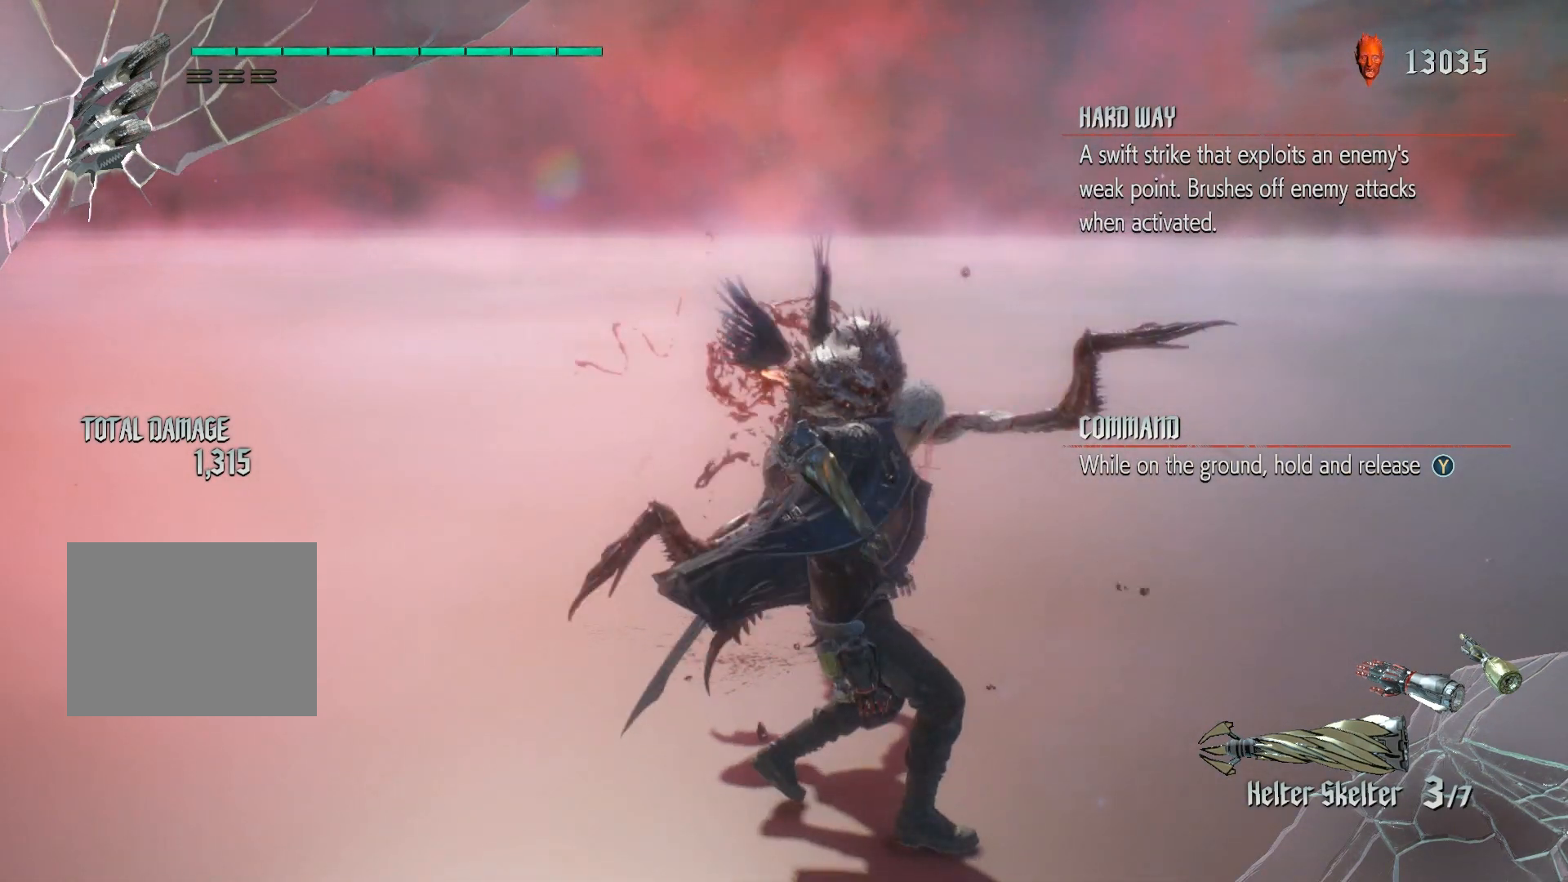
{"buttons": ["R1"], "left_stick": "center", "right_stick": "center", "events": [[450, "R1", "down"]]}
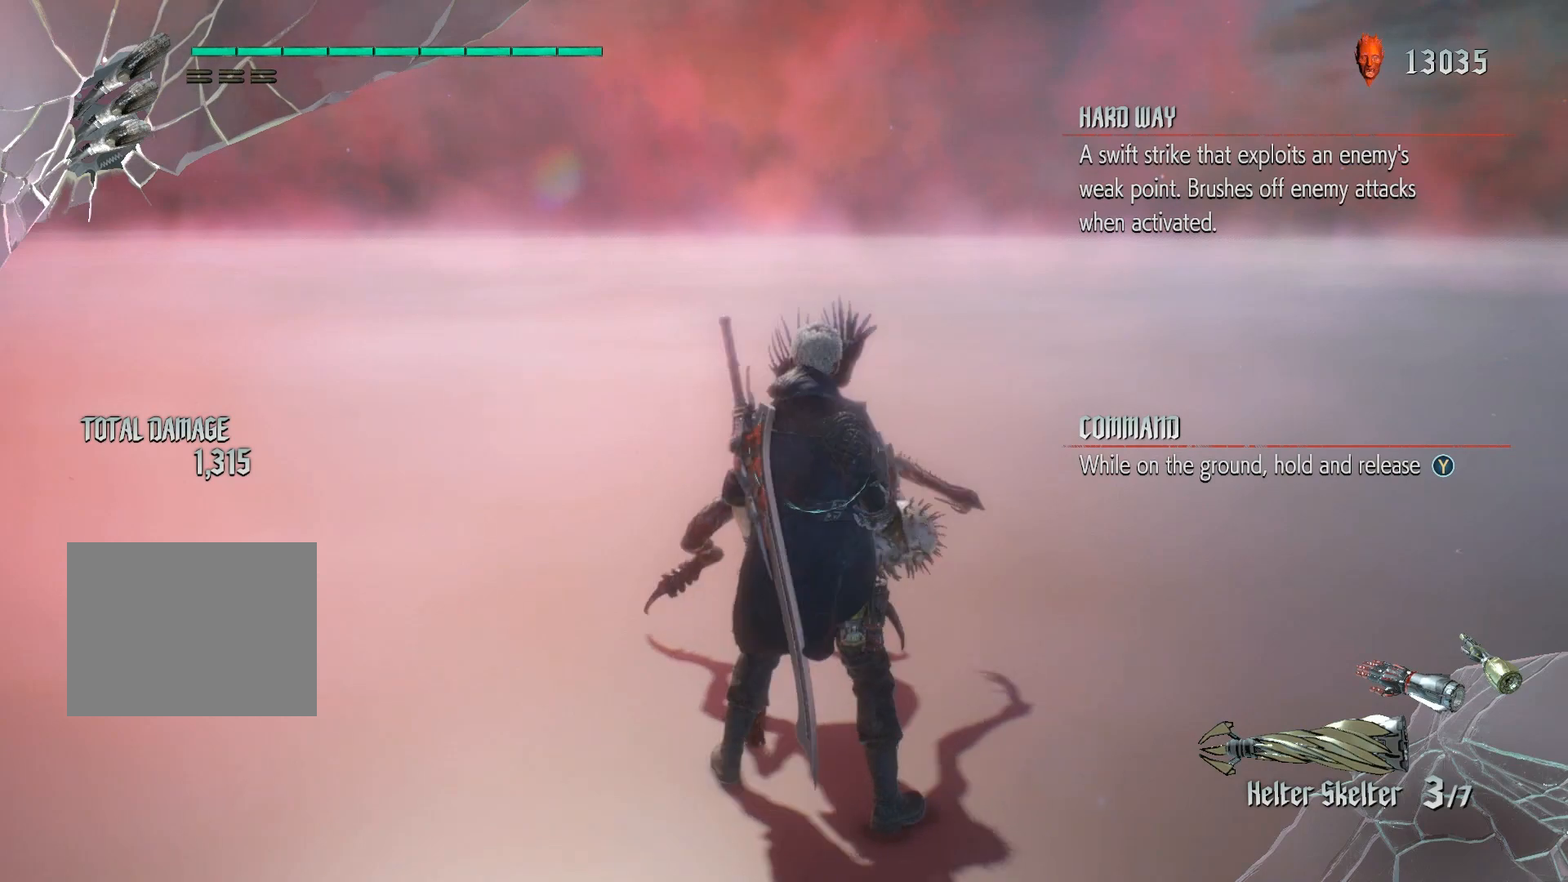
{"buttons": ["R1"], "left_stick": "center", "right_stick": "center", "events": []}
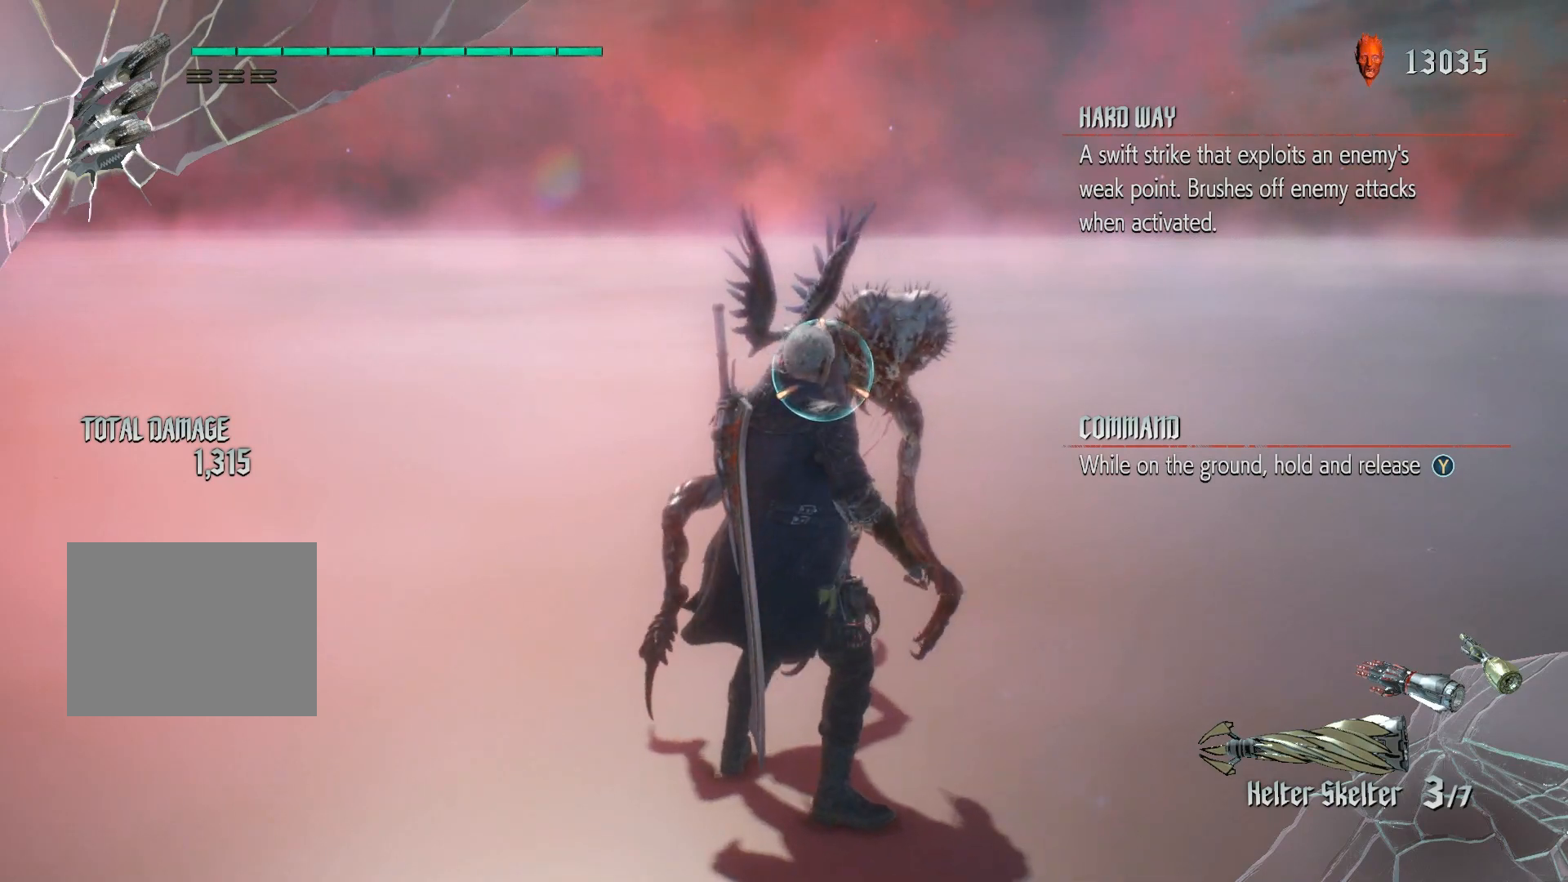
{"buttons": ["B", "R1"], "left_stick": "center", "right_stick": "center", "events": [[133, "B", "down"]]}
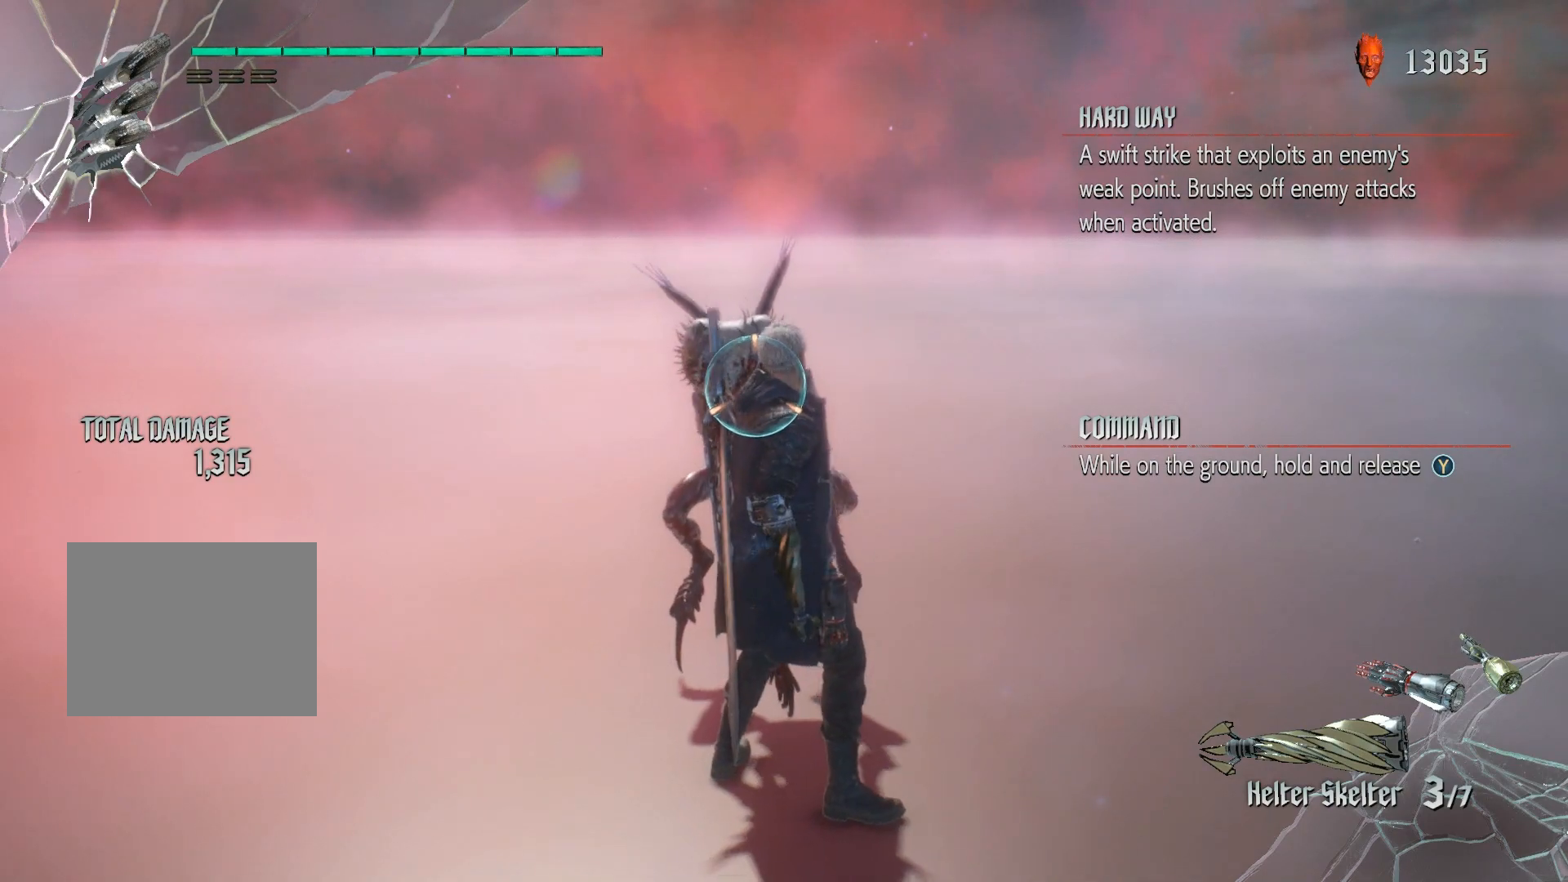
{"buttons": ["B", "R1"], "left_stick": "down-left", "right_stick": "center", "events": [[183, "left_stick", "down-left"]]}
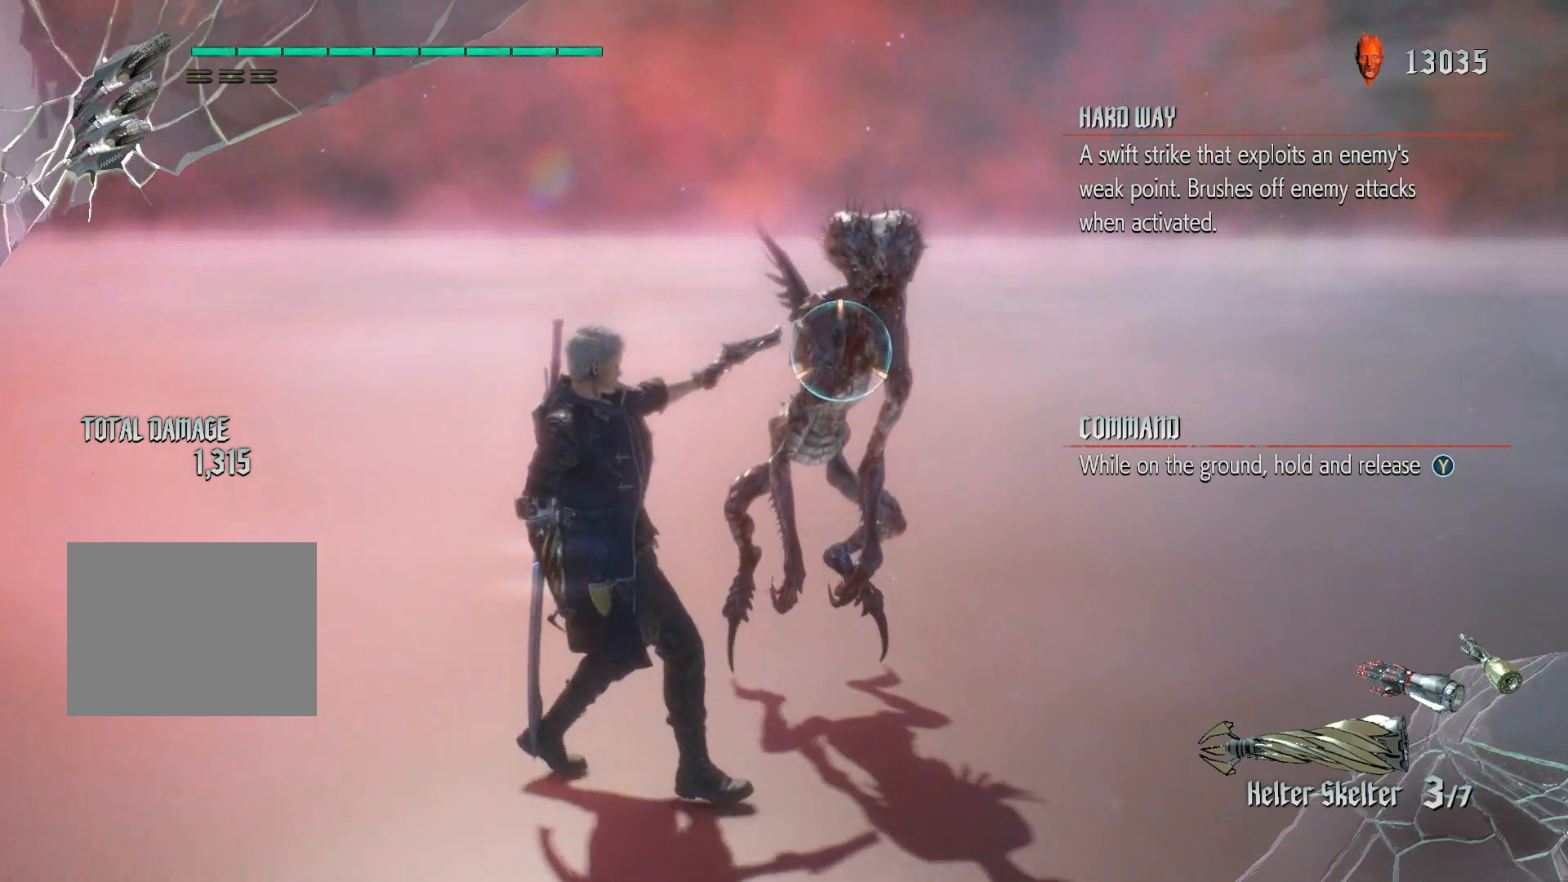
{"buttons": ["B", "R1"], "left_stick": "center", "right_stick": "center", "events": [[317, "left_stick", "center"]]}
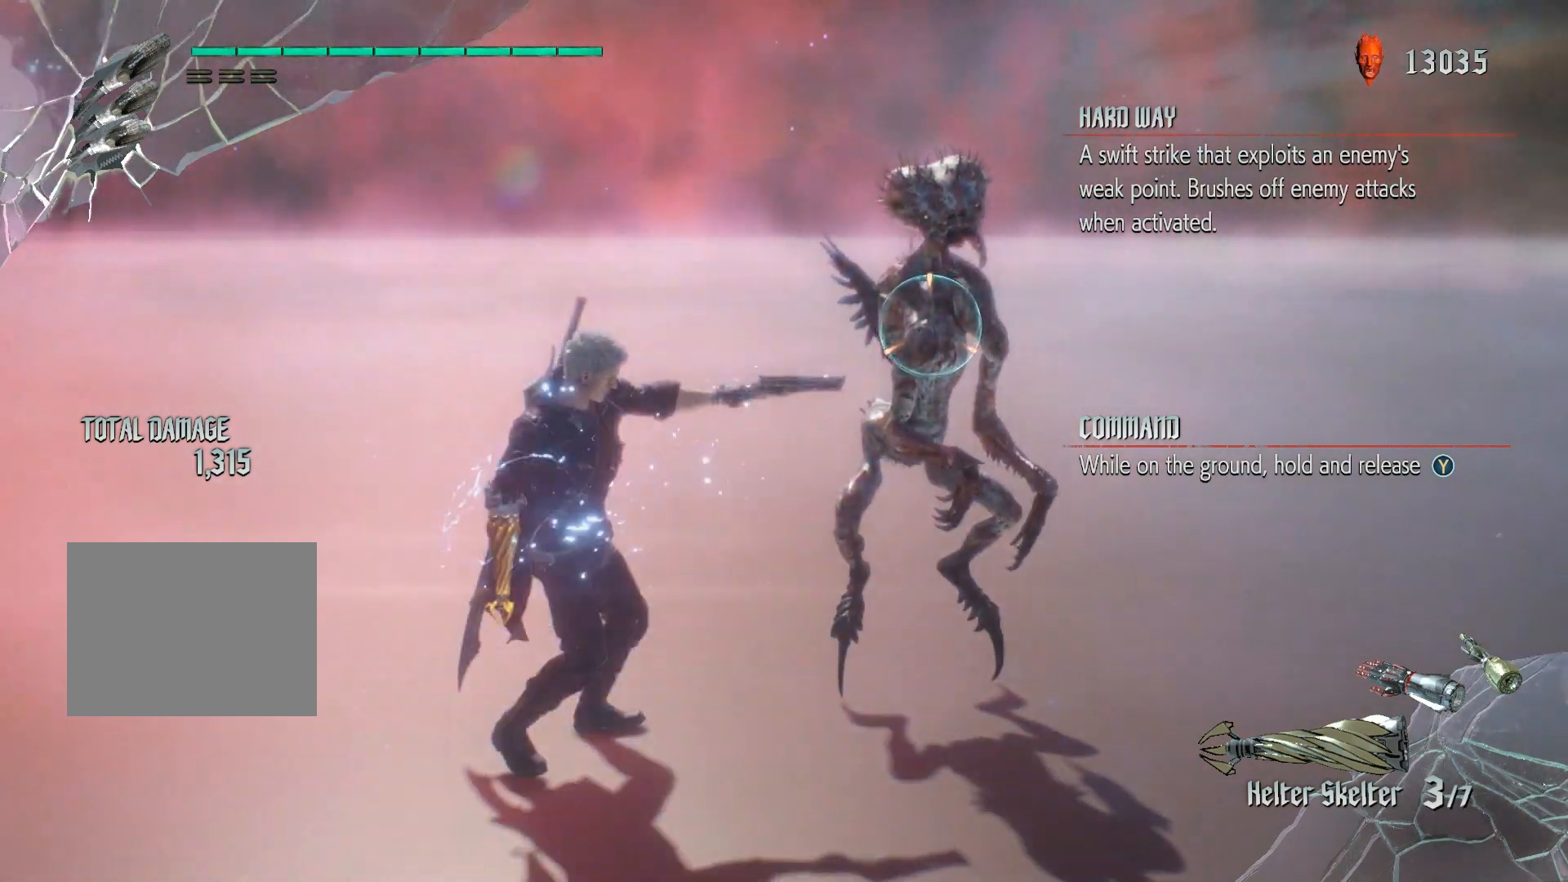
{"buttons": ["R1"], "left_stick": "center", "right_stick": "center", "events": [[267, "B", "up"]]}
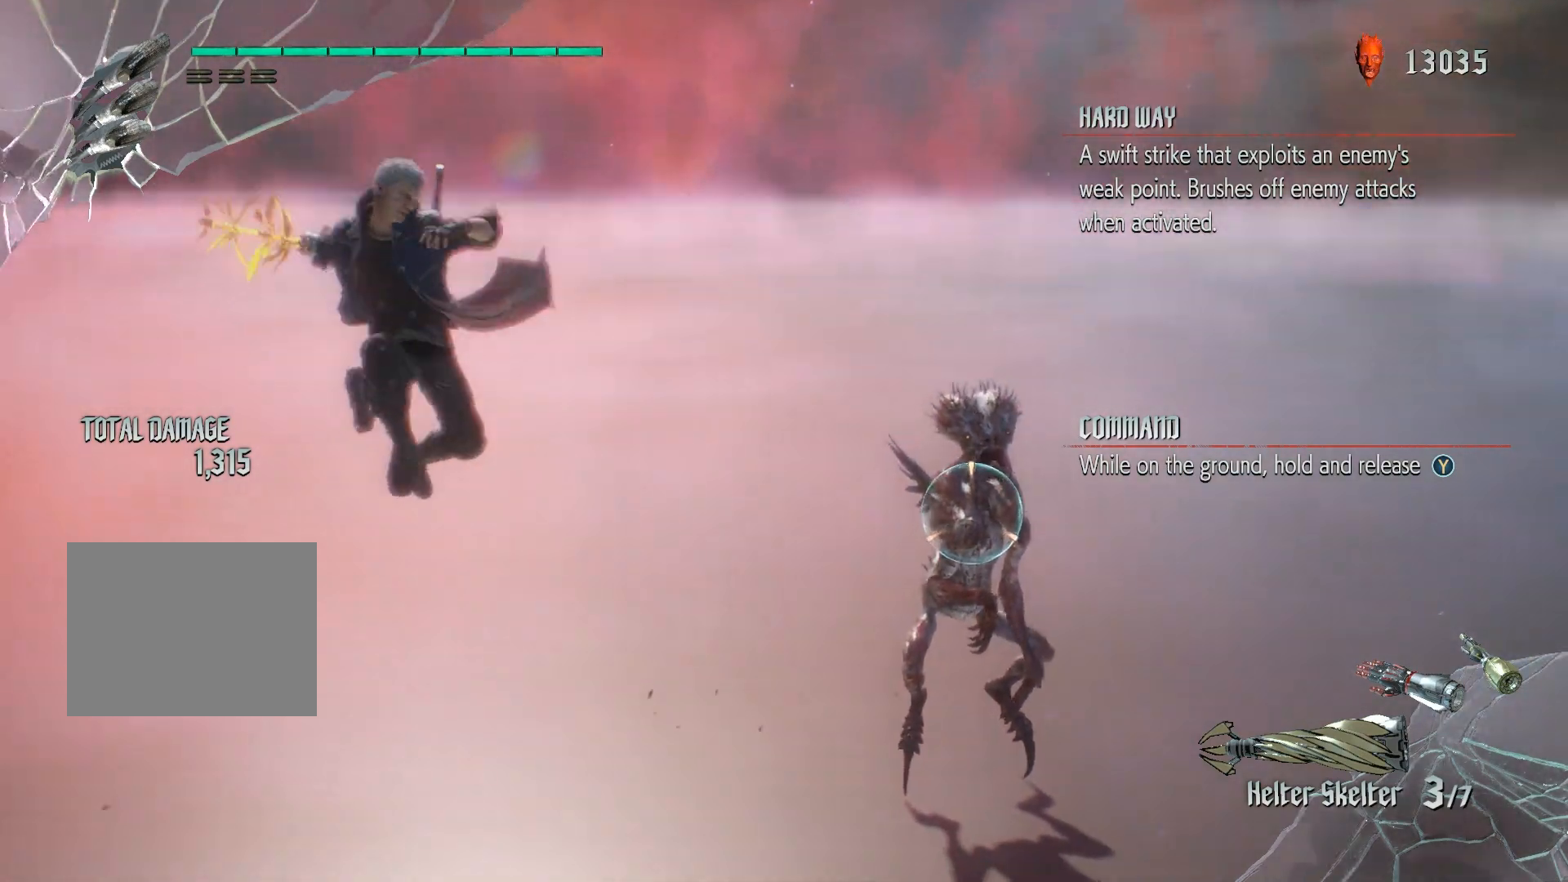
{"buttons": ["R1"], "left_stick": "center", "right_stick": "center", "events": []}
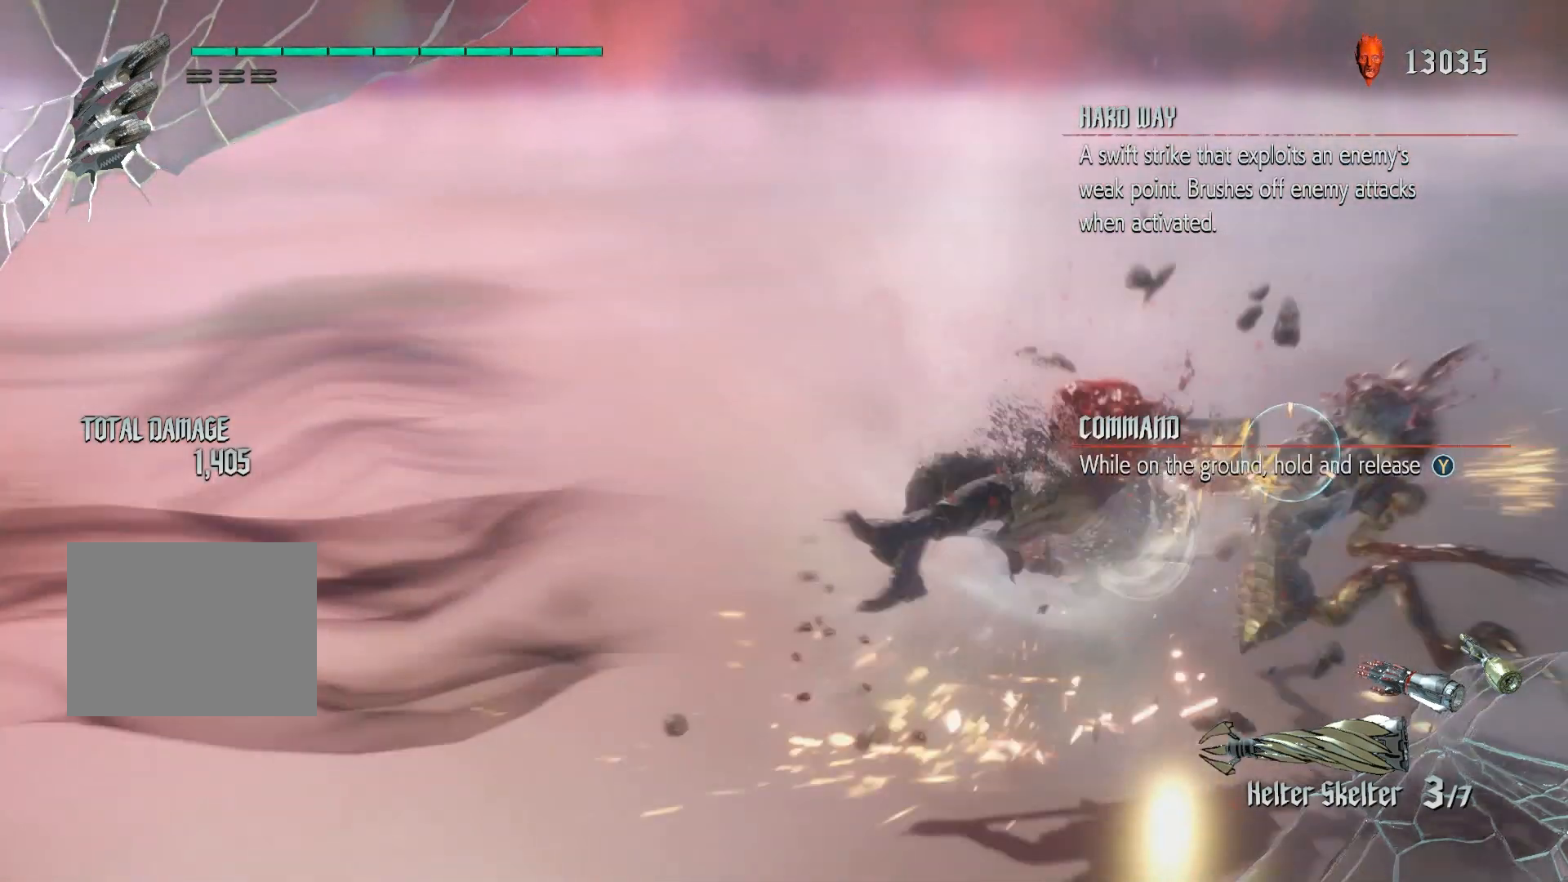
{"buttons": ["R1"], "left_stick": "center", "right_stick": "center", "events": []}
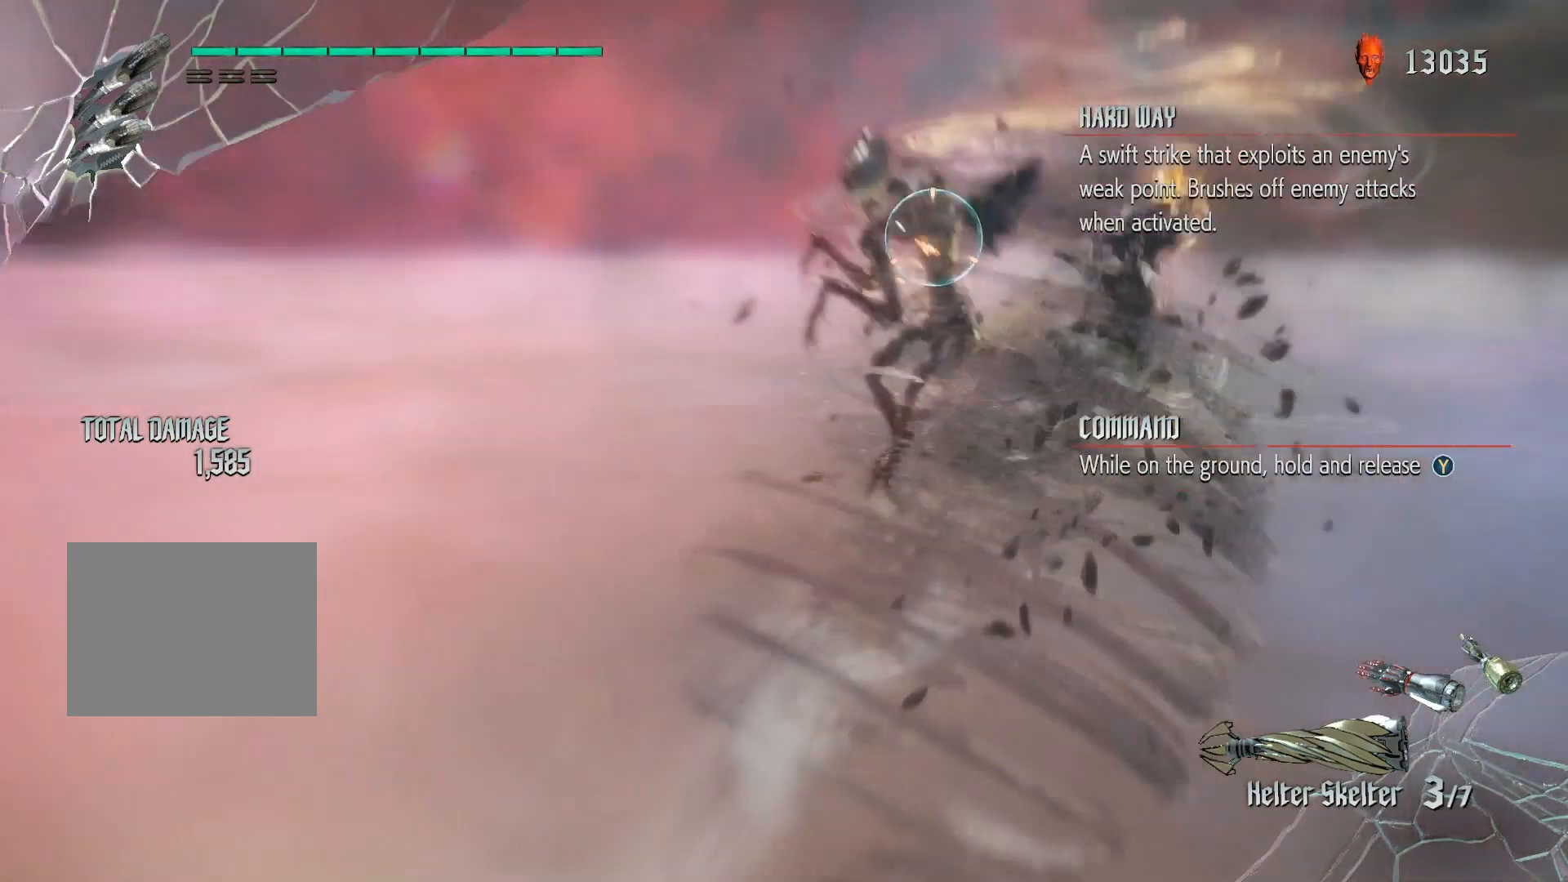
{"buttons": ["R1"], "left_stick": "center", "right_stick": "center", "events": []}
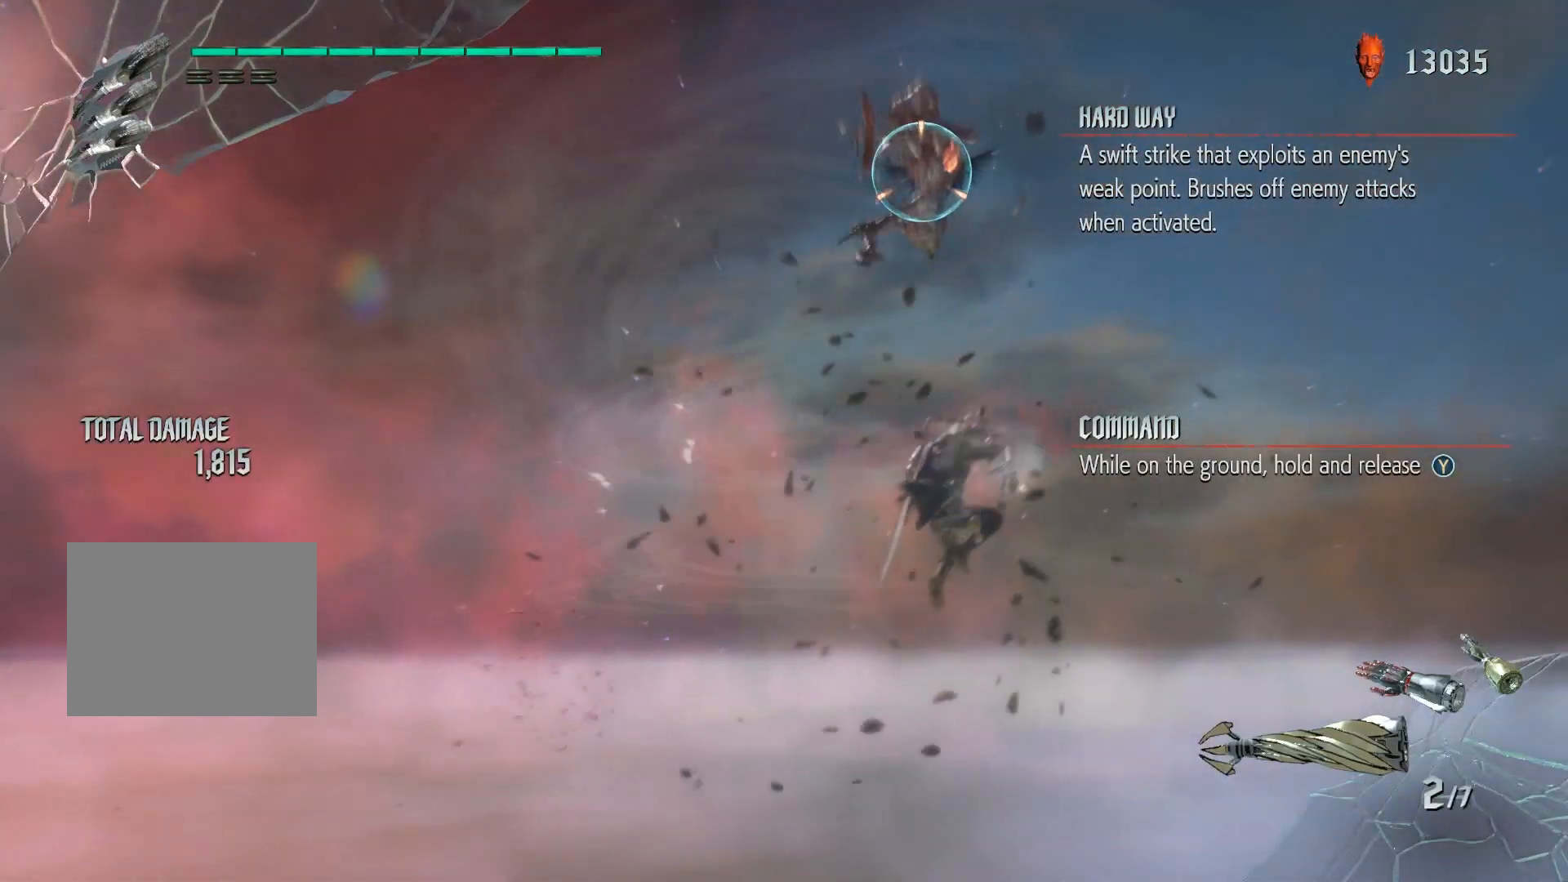
{"buttons": ["R1"], "left_stick": "center", "right_stick": "center", "events": []}
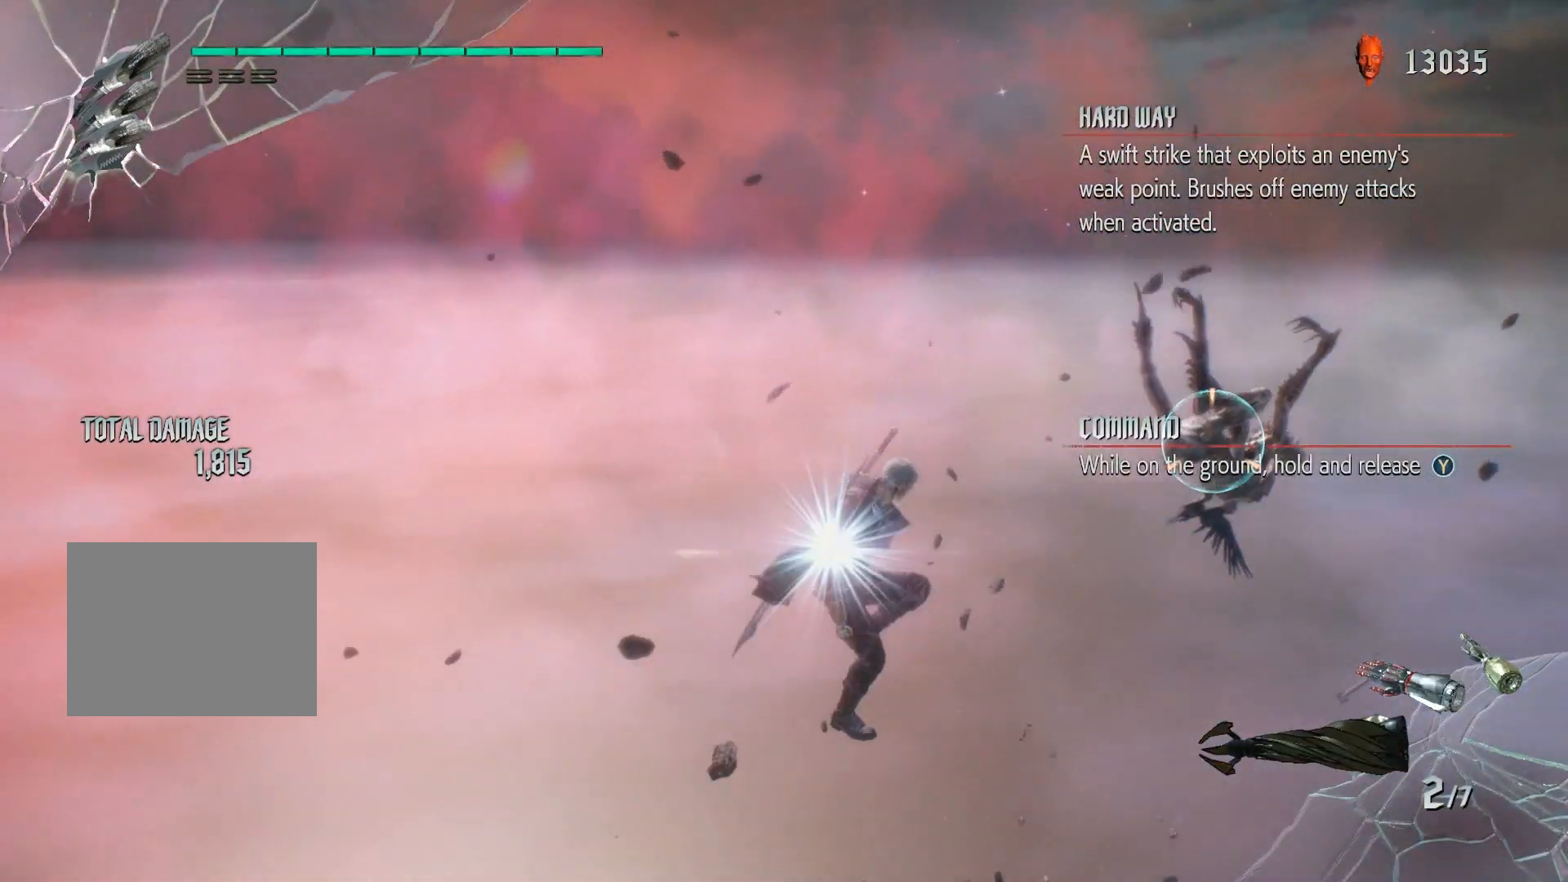
{"buttons": ["R1"], "left_stick": "center", "right_stick": "center", "events": []}
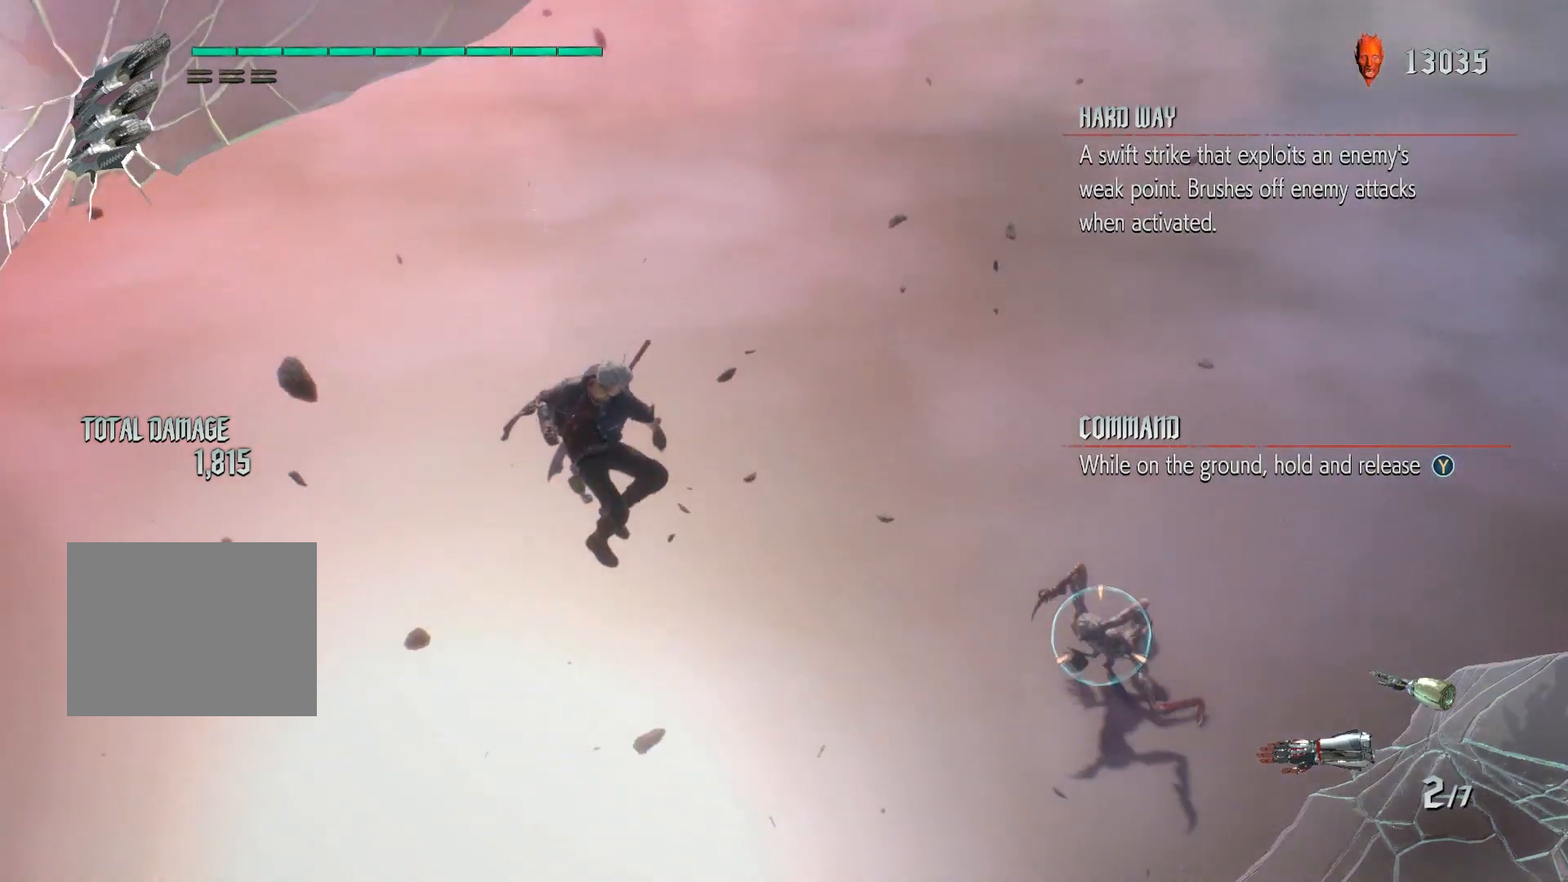
{"buttons": ["R1"], "left_stick": "center", "right_stick": "center", "events": []}
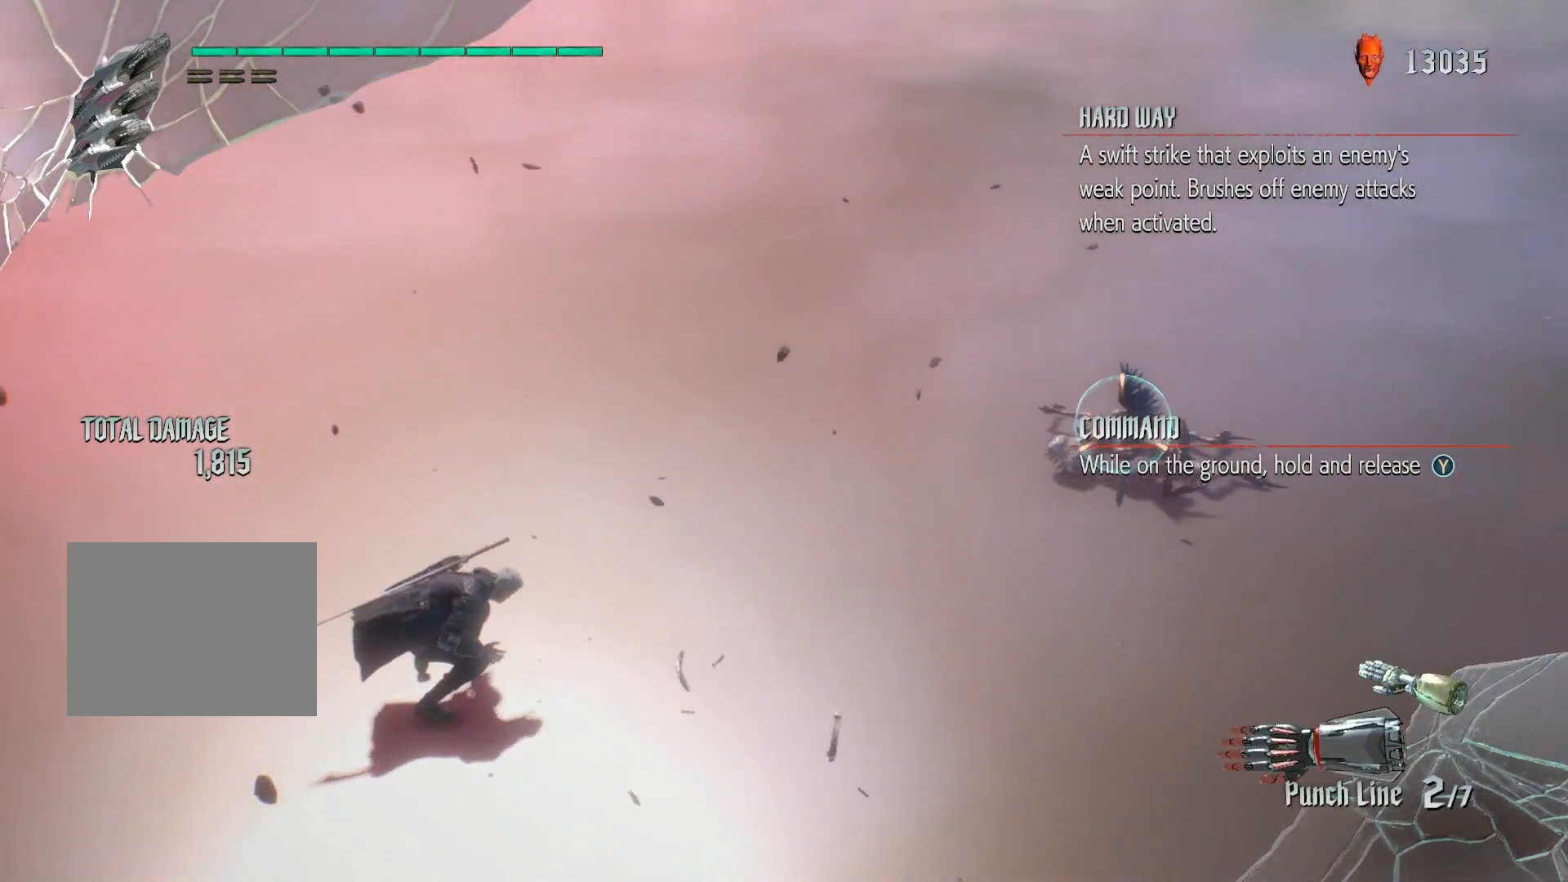
{"buttons": ["R1"], "left_stick": "center", "right_stick": "center", "events": []}
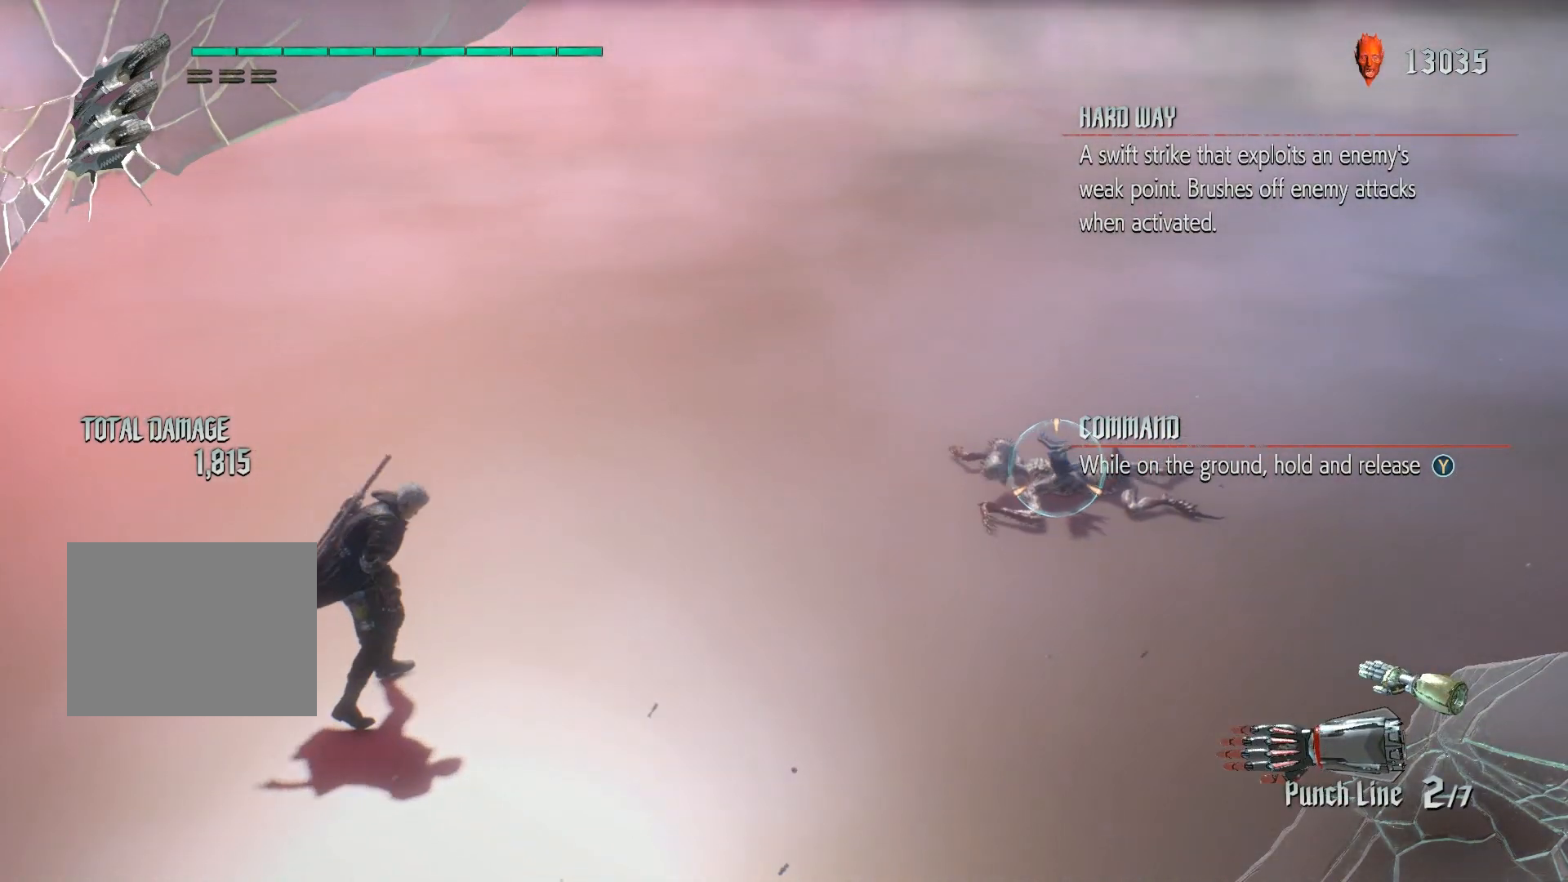
{"buttons": ["B", "R1"], "left_stick": "center", "right_stick": "center", "events": [[500, "B", "down"]]}
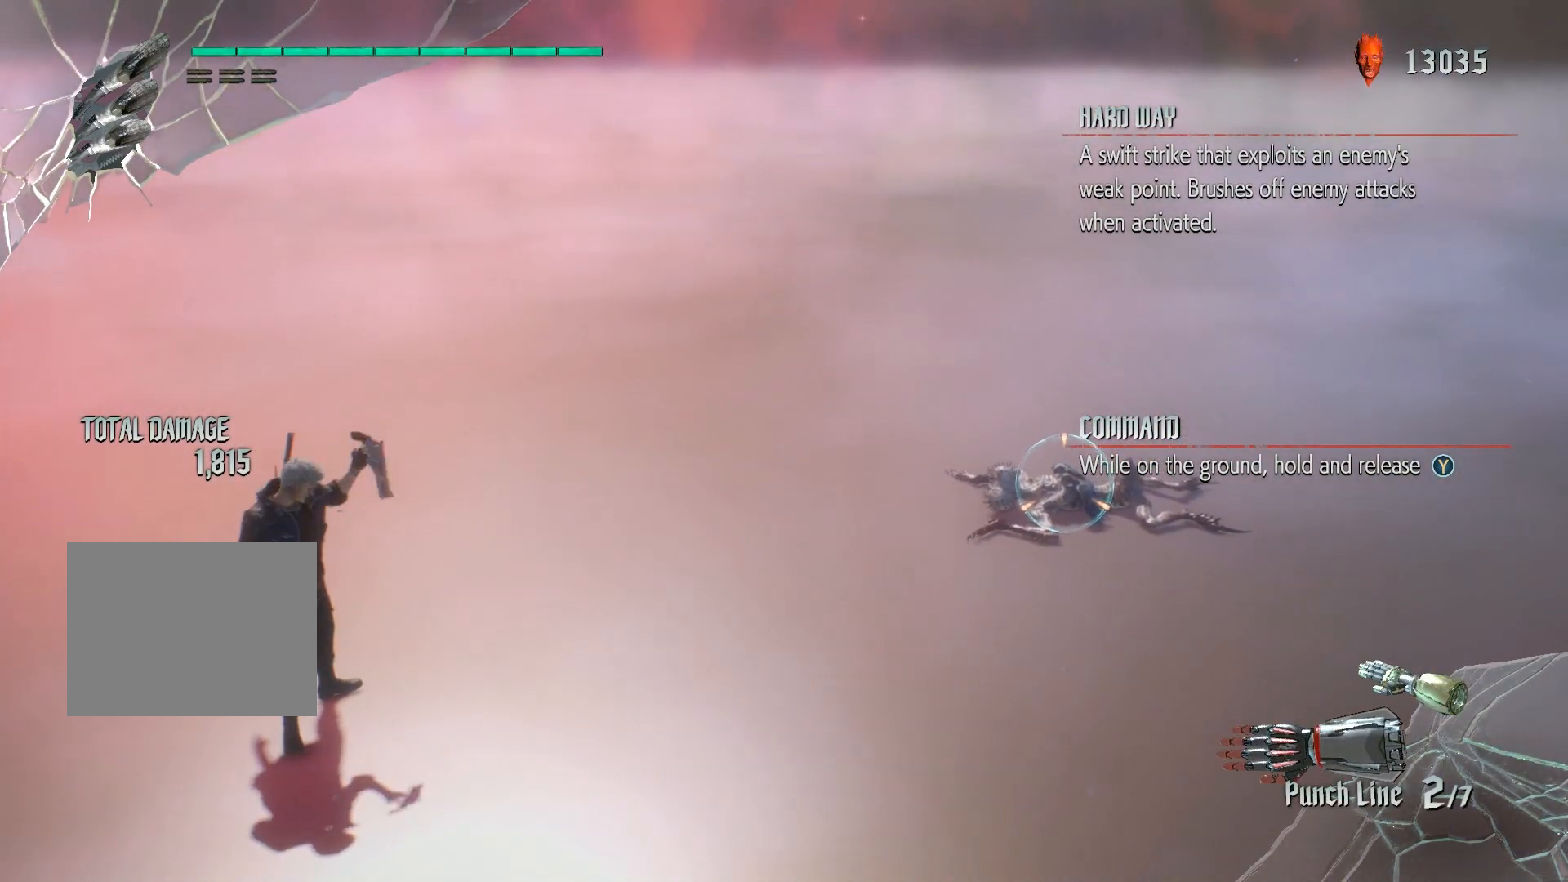
{"buttons": ["R1"], "left_stick": "center", "right_stick": "center", "events": [[117, "B", "up"]]}
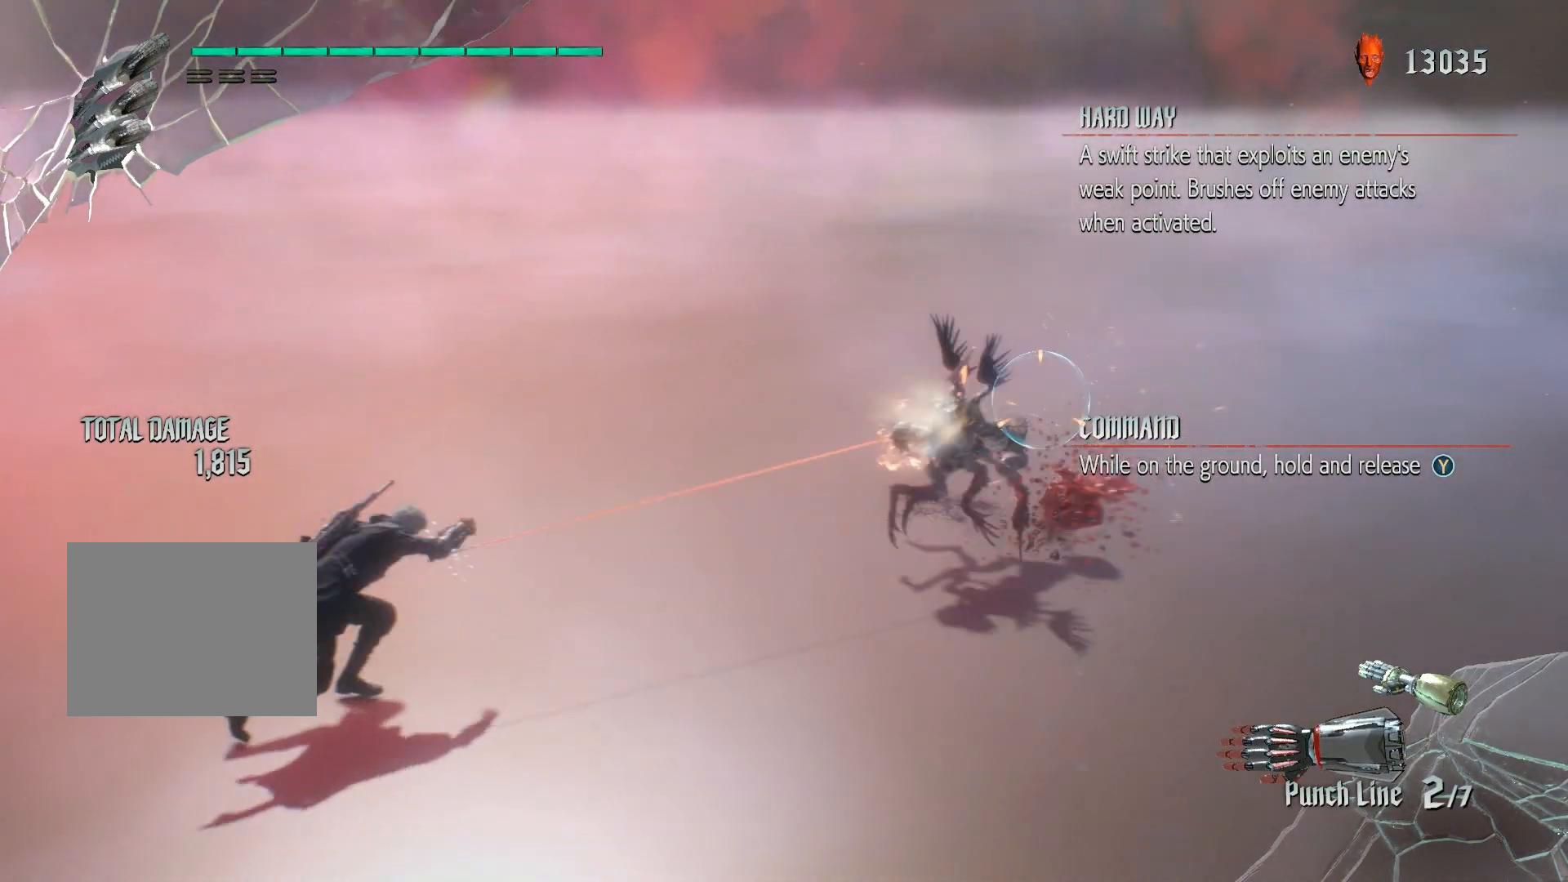
{"buttons": ["R1"], "left_stick": "center", "right_stick": "center", "events": []}
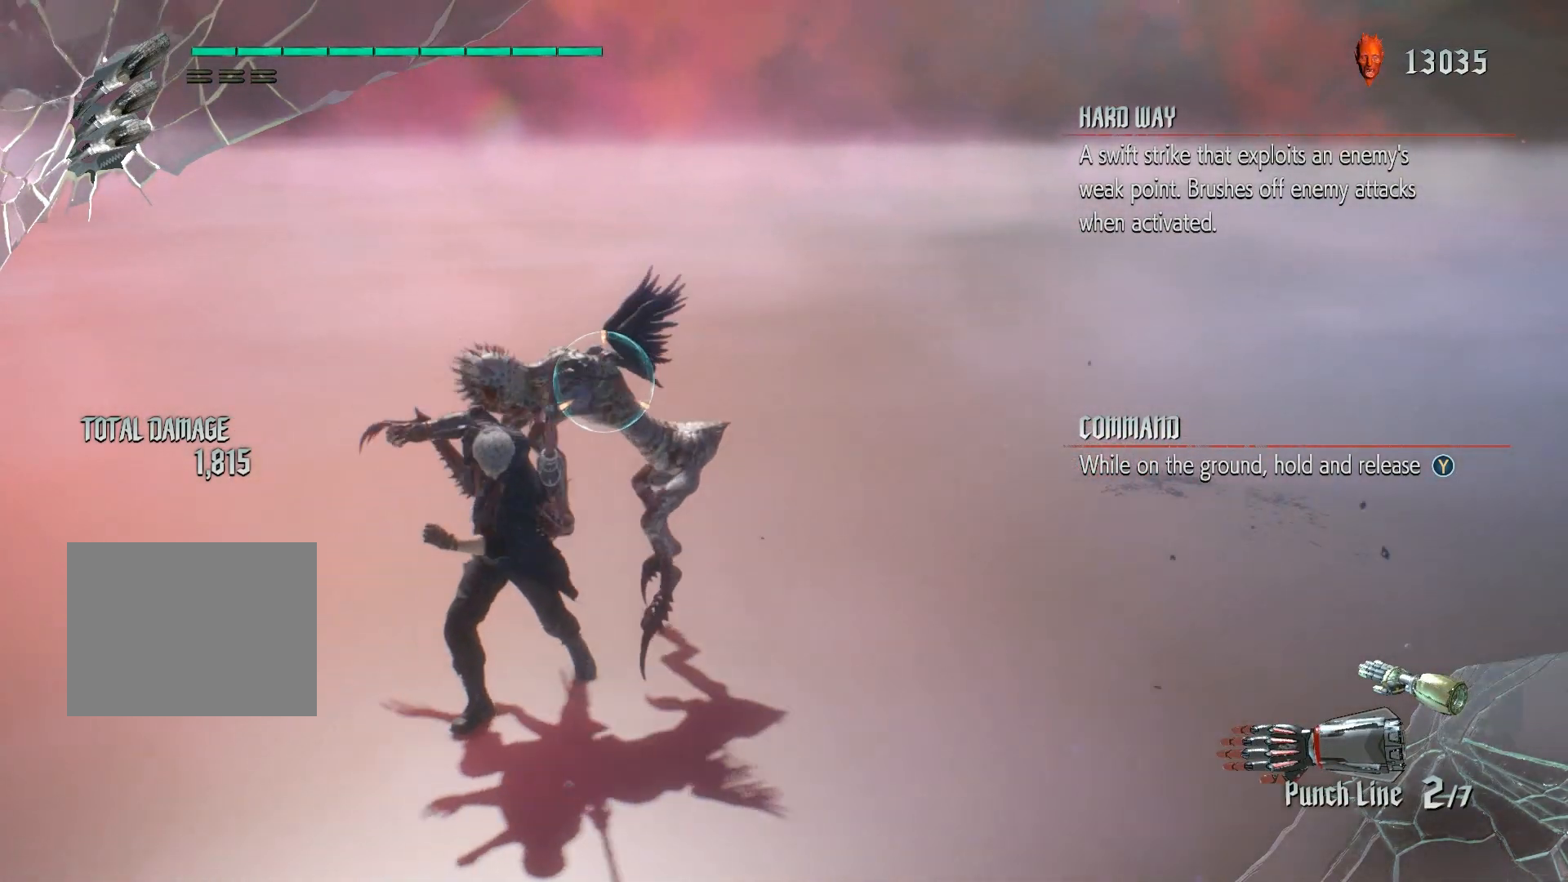
{"buttons": [], "left_stick": "center", "right_stick": "center", "events": [[67, "R1", "up"], [367, "B", "down"], [467, "B", "up"]]}